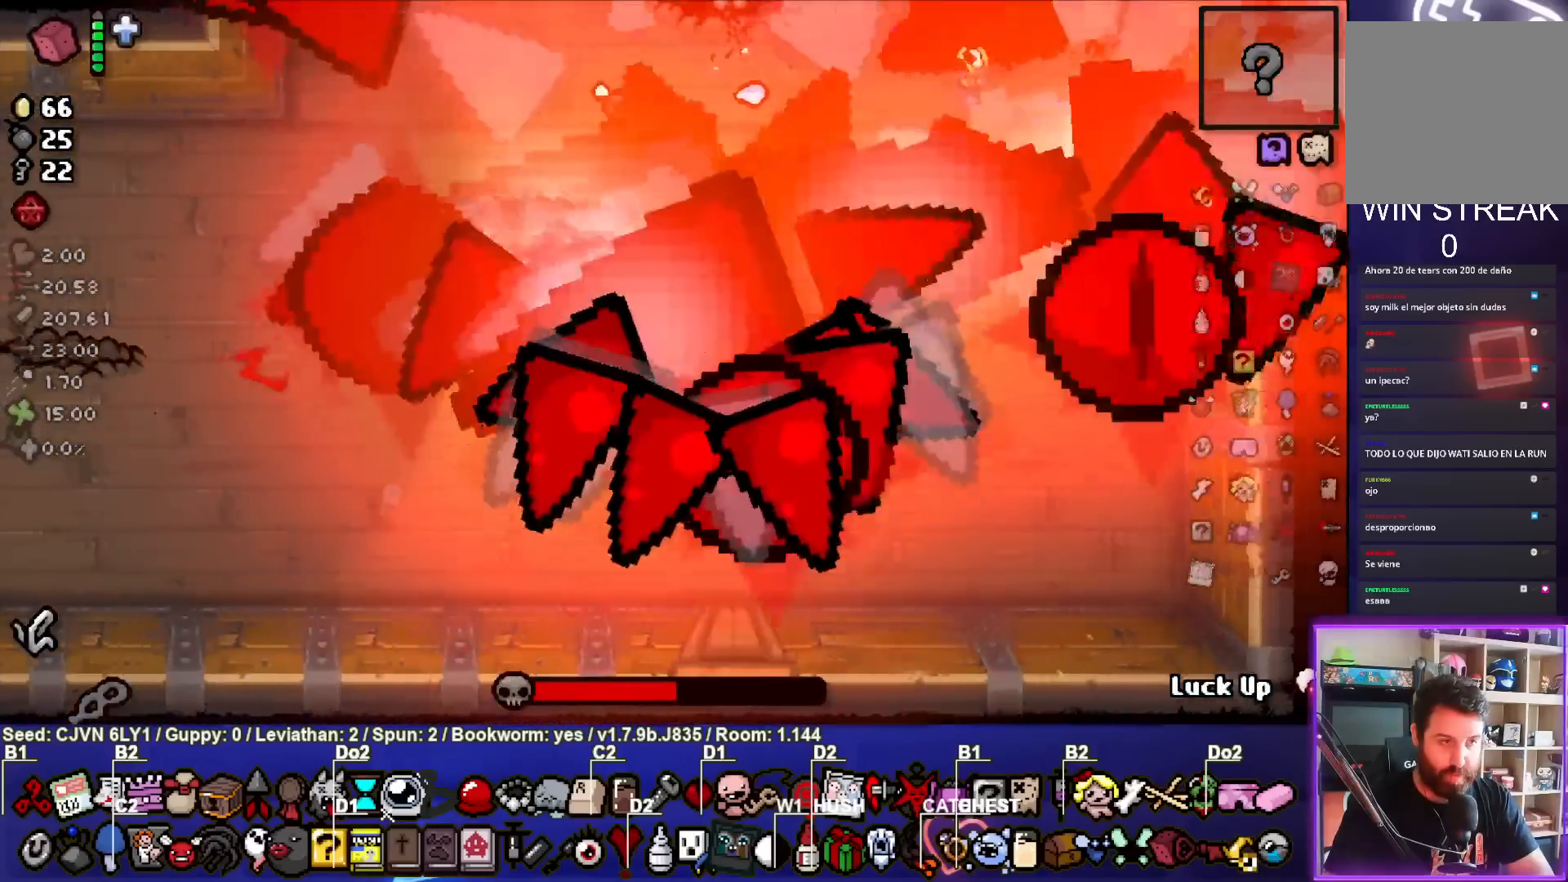
Gameplay with a controller (PlayStation layout); each line is a JSON object with the inputs held at the frame after it (dt_ms = milliseconds from this image to that frame). "events" lists button and stick changes between this image and that frame as [ms after this image, input, new state], when the widget could be followed in between. Not read: right_stick.
{"dt_ms": 500, "buttons": [], "left_stick": "center", "events": [[100, "left_stick", "left"], [150, "SQUARE", "up"], [417, "left_stick", "center"]]}
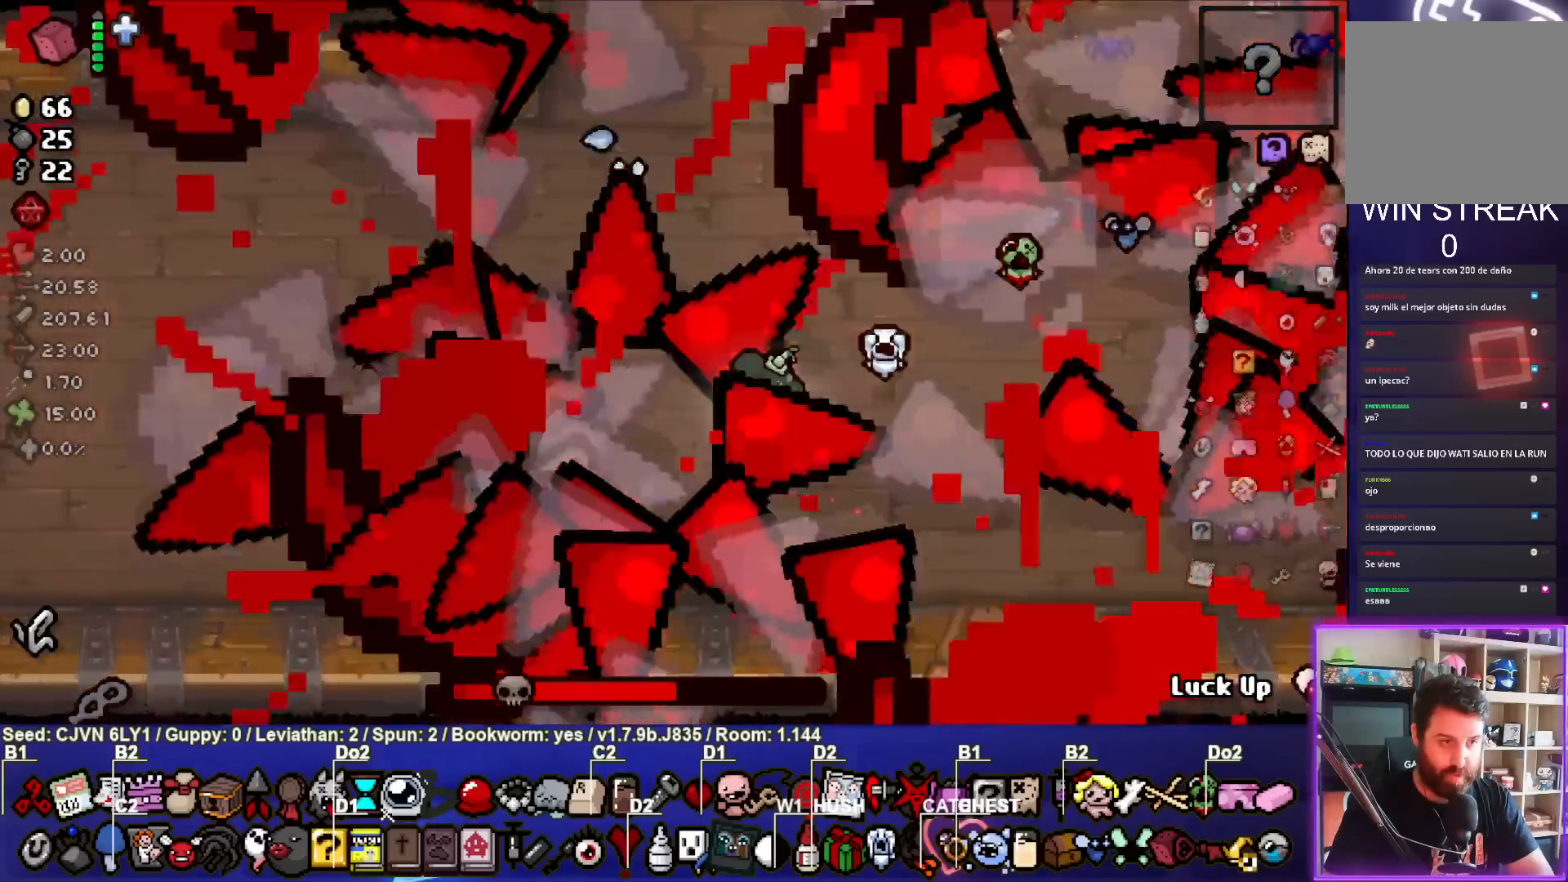
{"dt_ms": 500, "buttons": [], "left_stick": "right", "events": [[133, "left_stick", "right"], [183, "SQUARE", "down"], [267, "left_stick", "center"], [400, "left_stick", "right"], [450, "SQUARE", "up"]]}
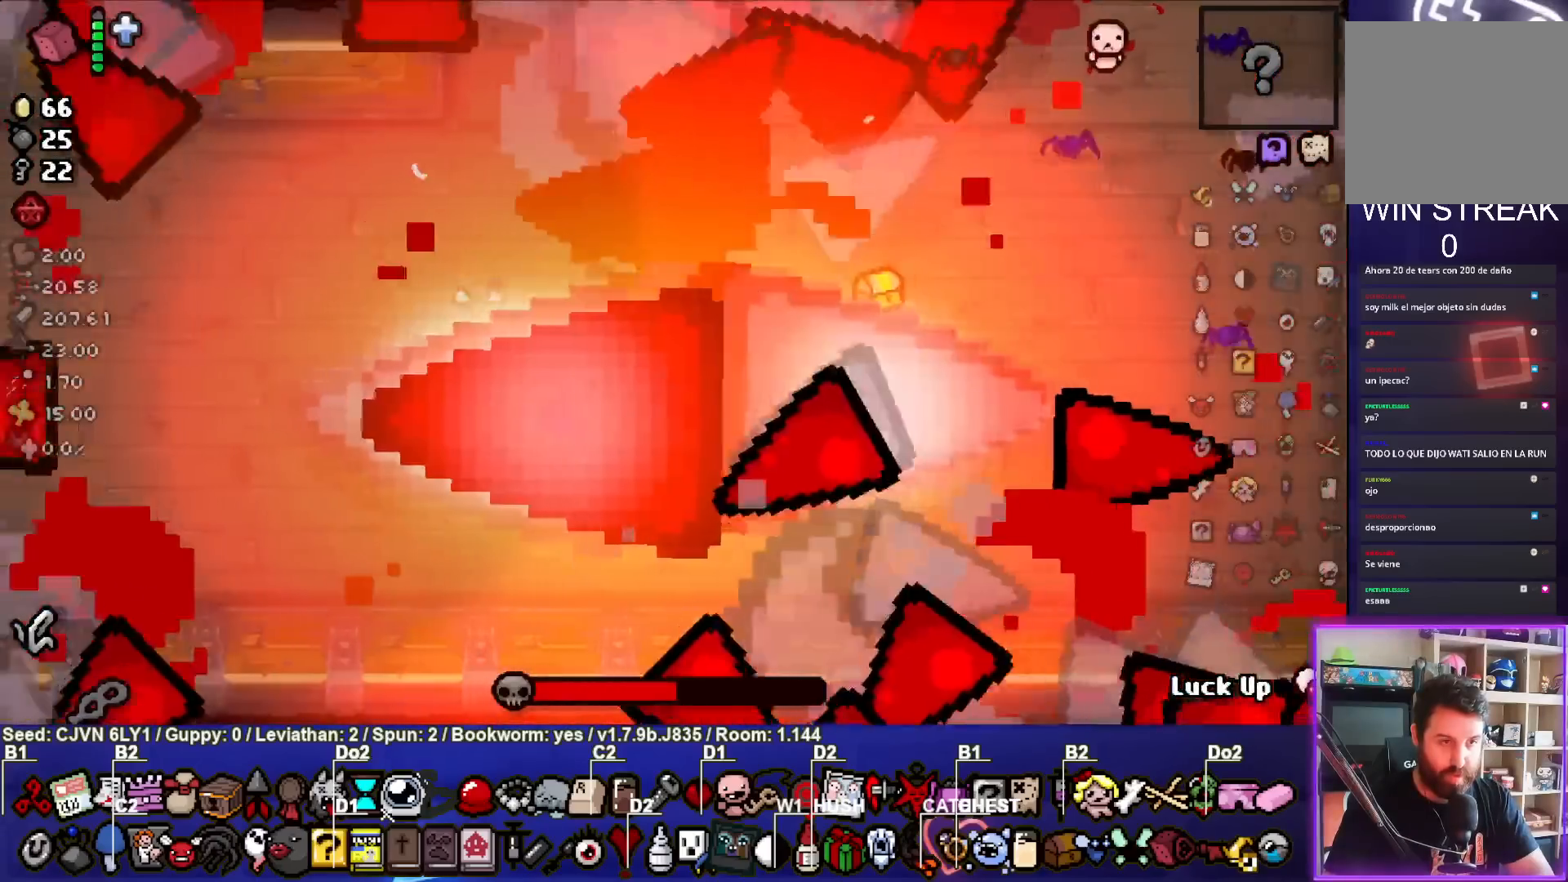
{"dt_ms": 500, "buttons": ["SQUARE"], "left_stick": "right", "events": [[17, "left_stick", "center"], [400, "SQUARE", "down"], [433, "left_stick", "right"]]}
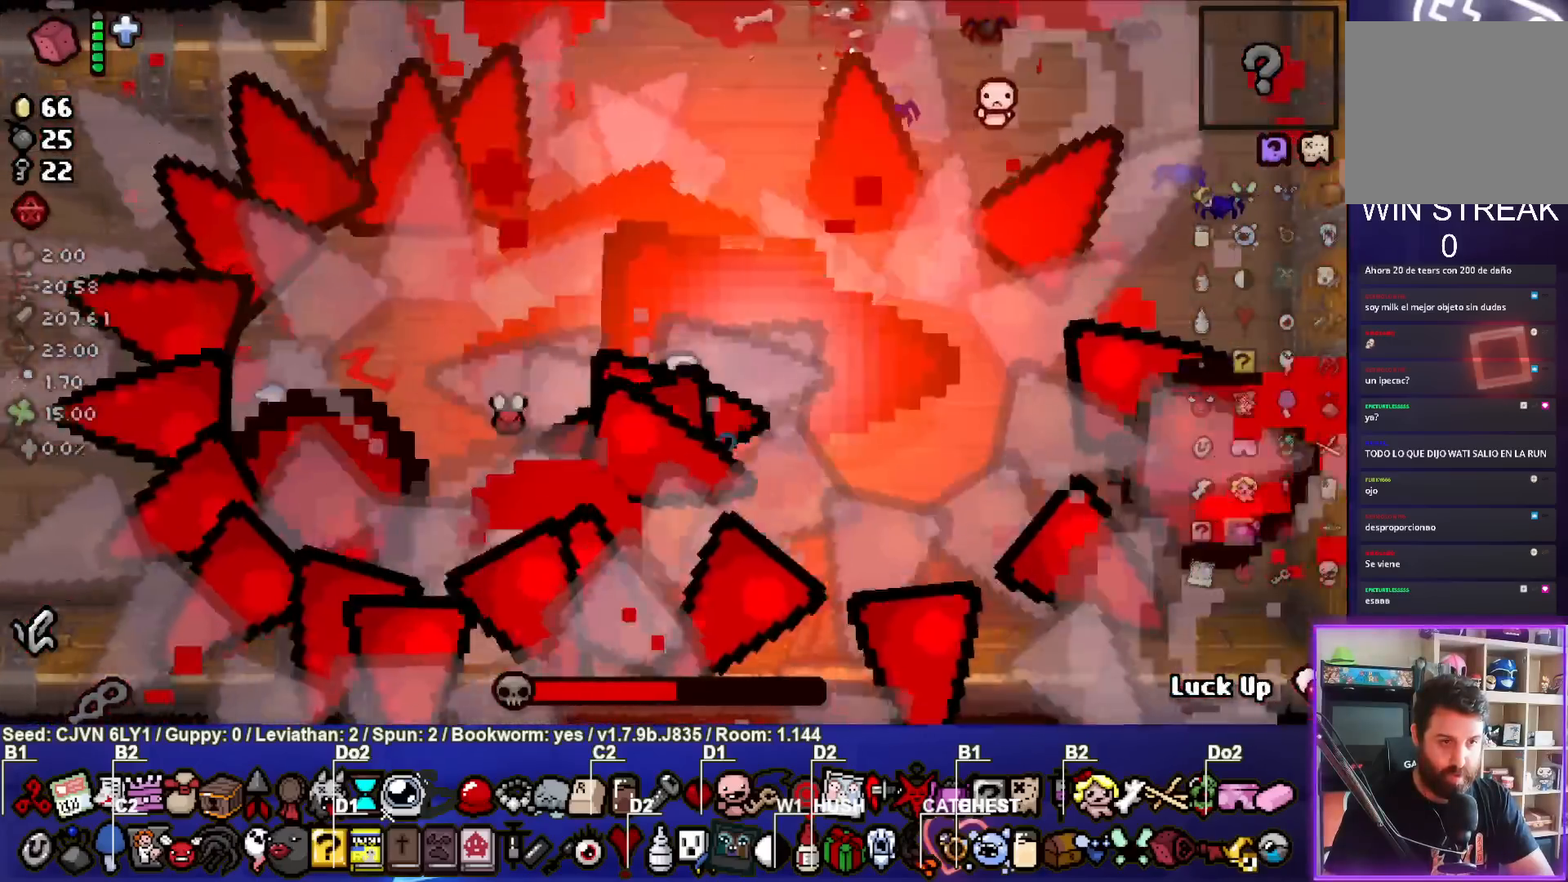
{"dt_ms": 500, "buttons": ["SQUARE"], "left_stick": "center", "events": [[50, "left_stick", "center"], [100, "SQUARE", "up"], [500, "SQUARE", "down"]]}
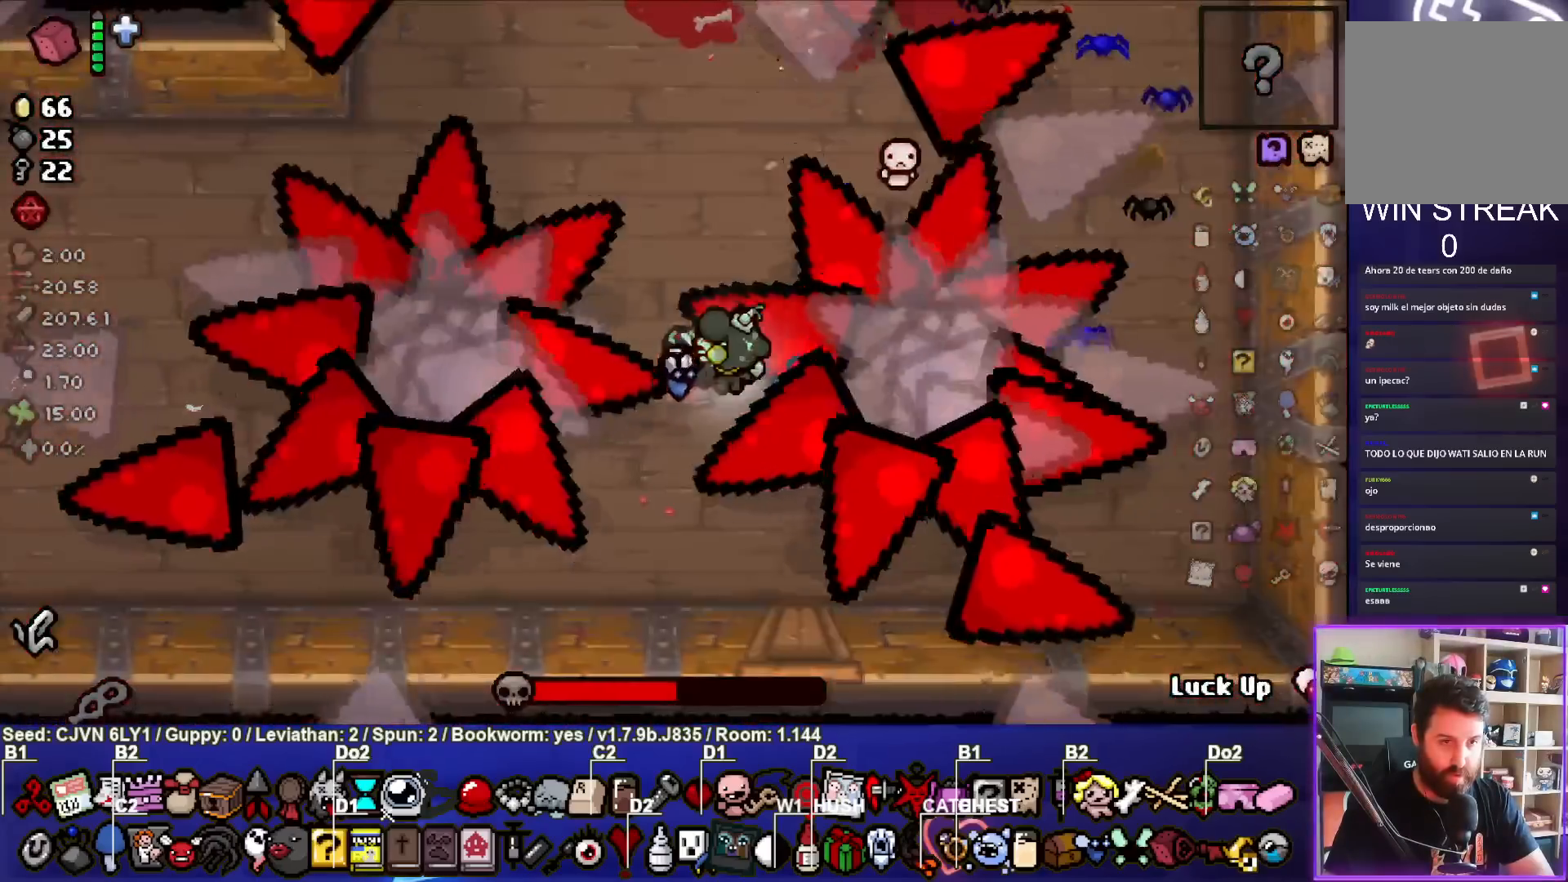
{"dt_ms": 500, "buttons": [], "left_stick": "right", "events": [[83, "left_stick", "right"], [200, "SQUARE", "up"], [233, "left_stick", "center"], [417, "left_stick", "right"]]}
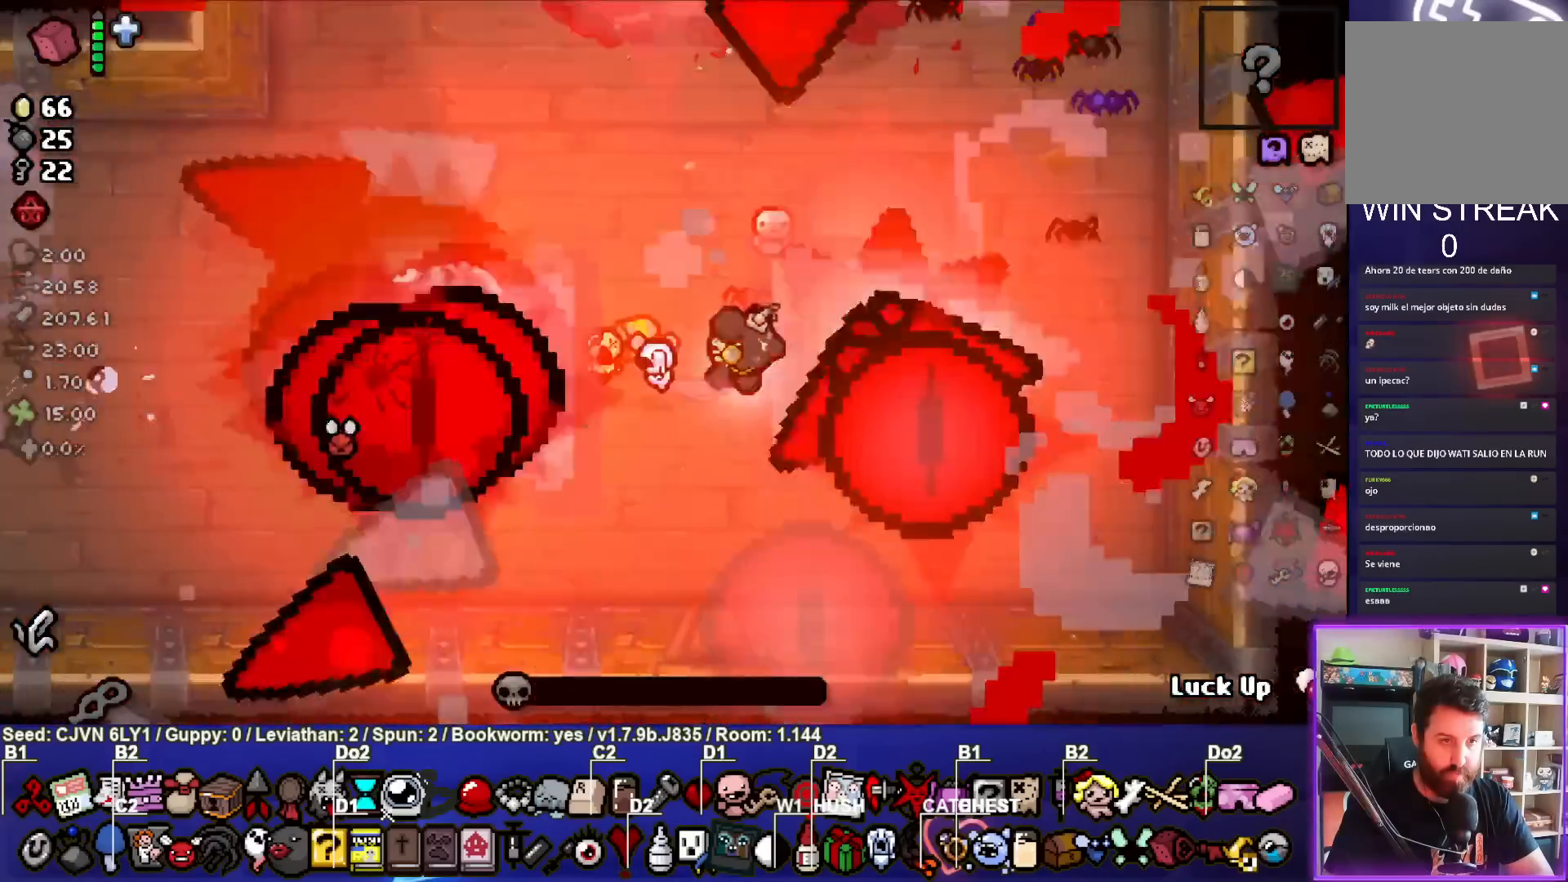
{"dt_ms": 500, "buttons": [], "left_stick": "up-right", "events": [[117, "left_stick", "center"], [217, "left_stick", "right"], [433, "left_stick", "up-right"]]}
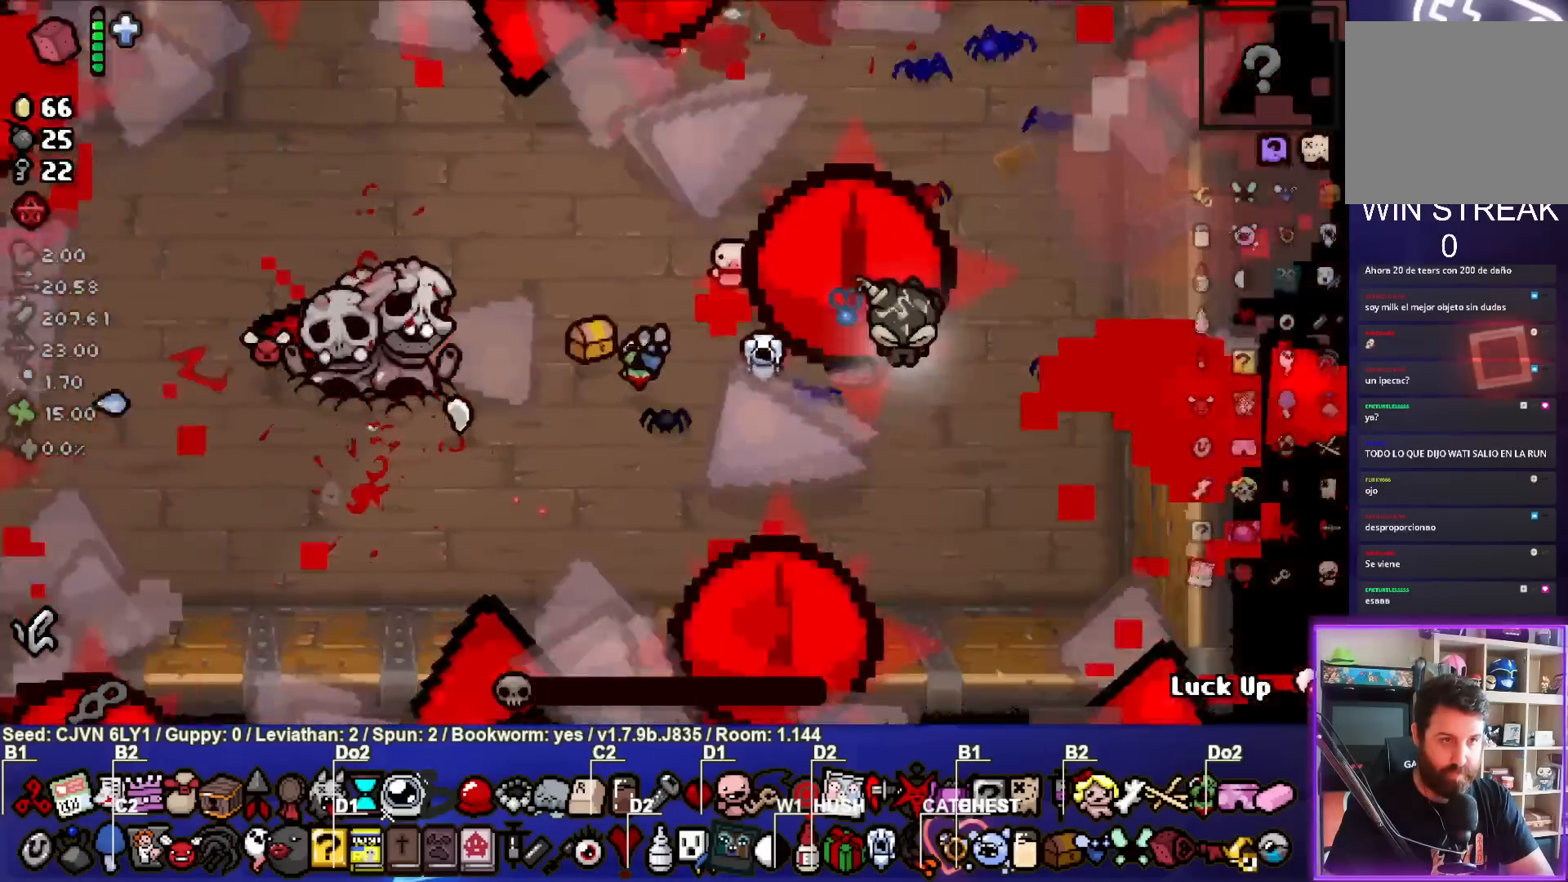
{"dt_ms": 500, "buttons": [], "left_stick": "down-left", "events": [[200, "left_stick", "center"], [450, "left_stick", "down-left"]]}
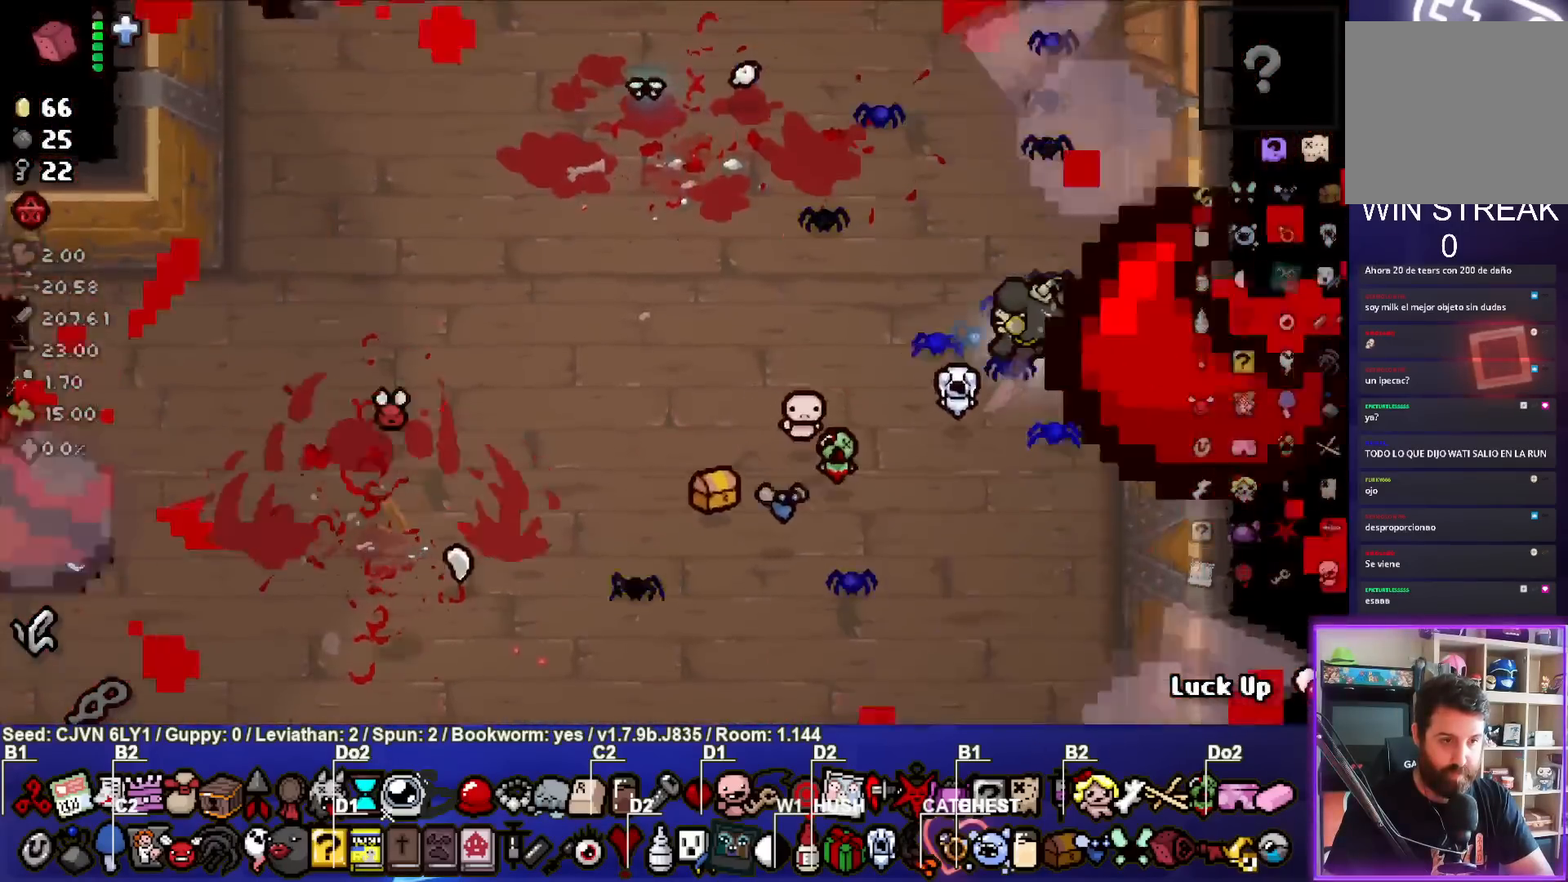
{"dt_ms": 500, "buttons": [], "left_stick": "left", "events": [[217, "left_stick", "center"], [400, "left_stick", "left"]]}
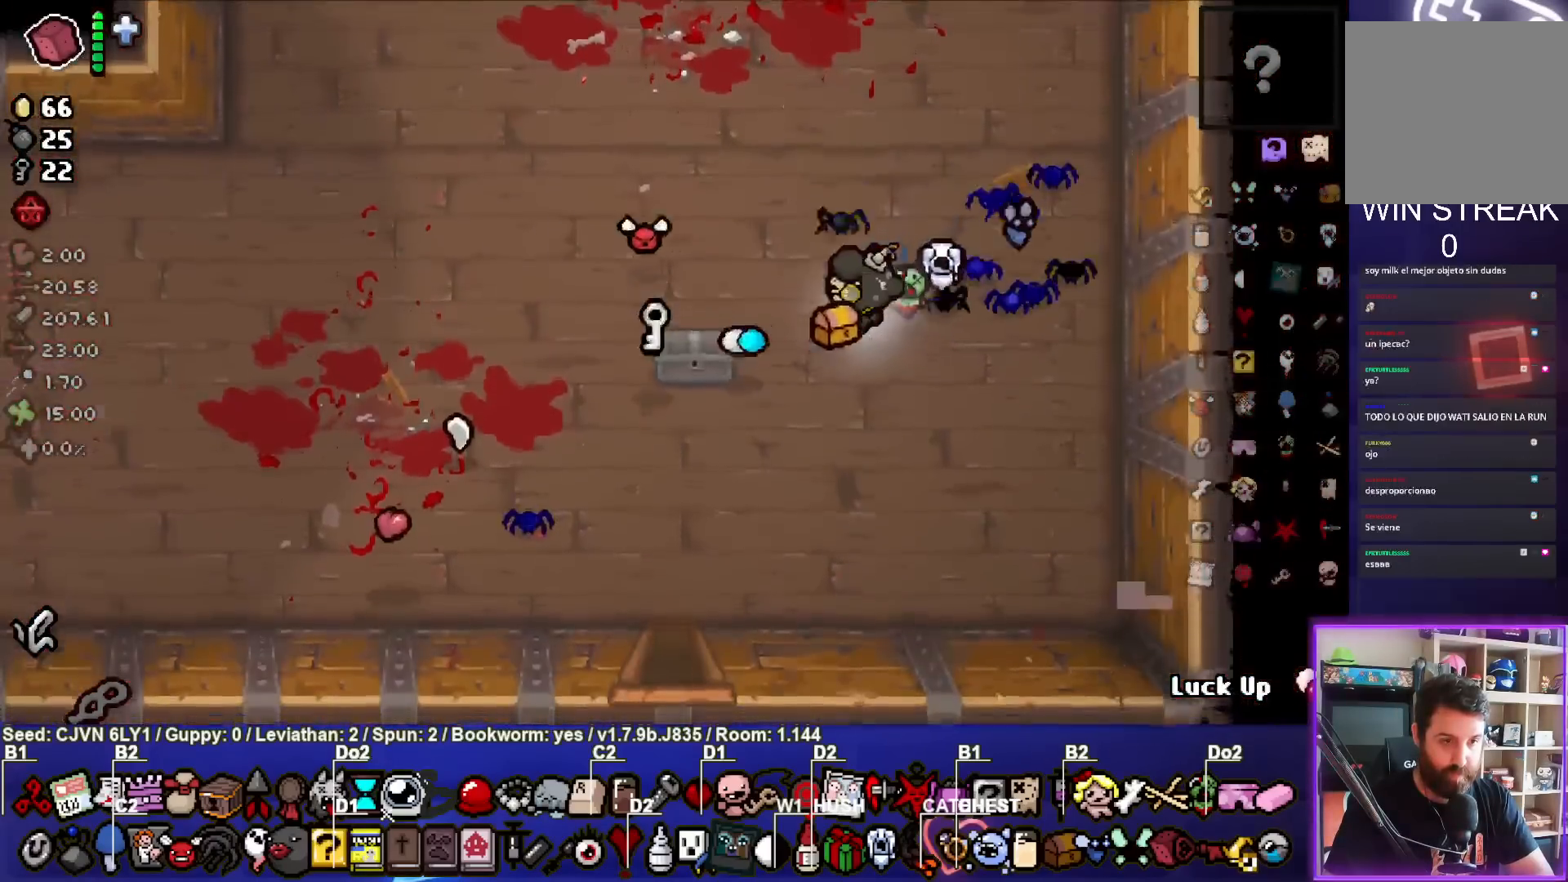
{"dt_ms": 500, "buttons": [], "left_stick": "up", "events": [[300, "left_stick", "up-right"], [450, "left_stick", "up"]]}
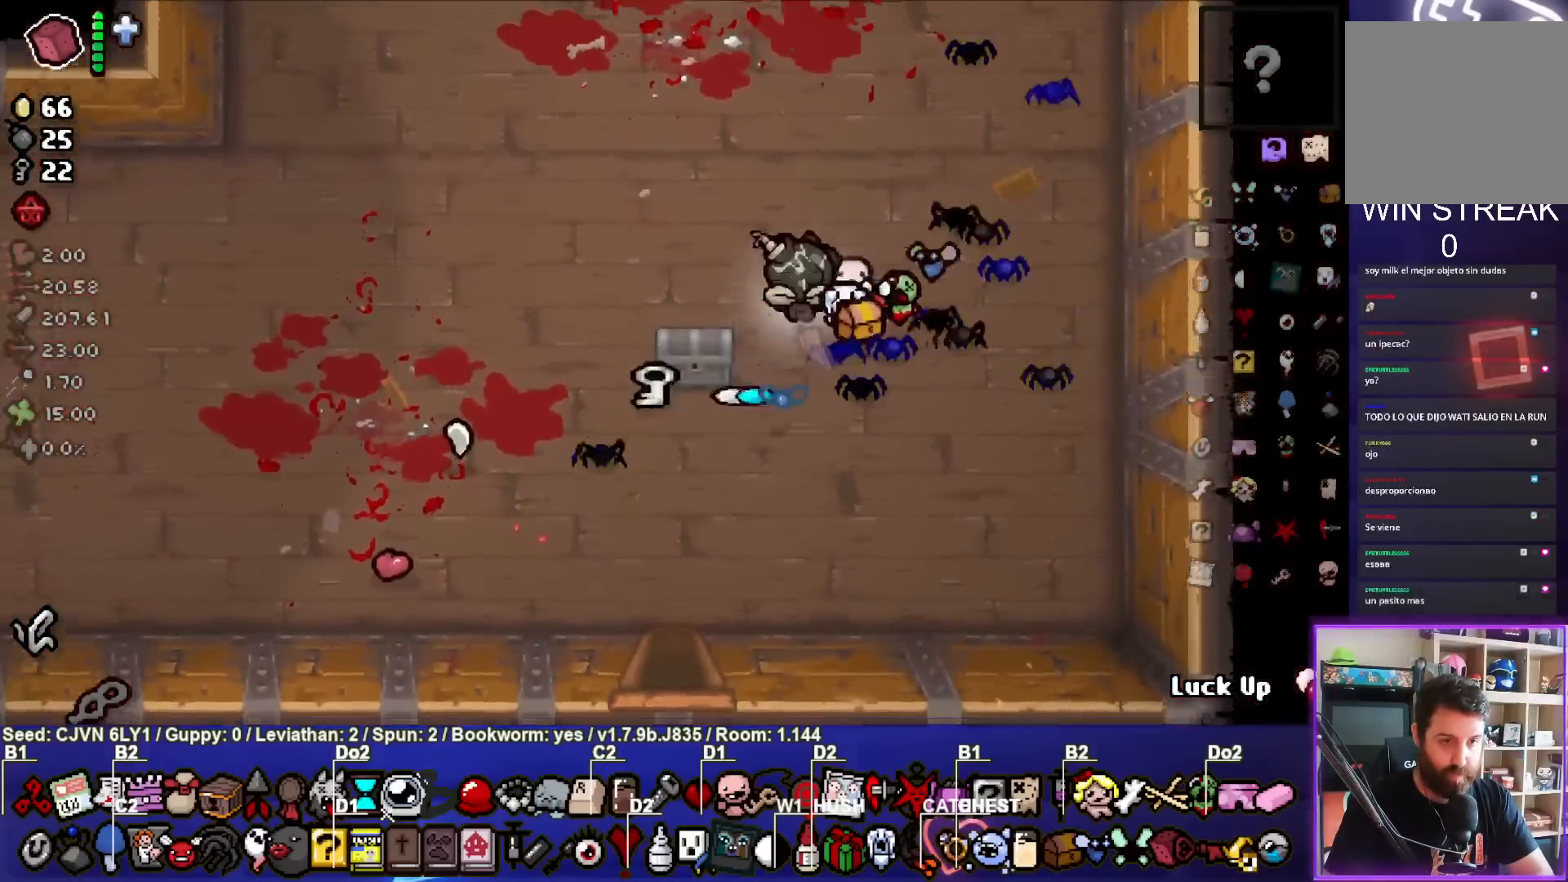
{"dt_ms": 500, "buttons": [], "left_stick": "up-right", "events": [[133, "left_stick", "down-left"], [350, "left_stick", "up-right"]]}
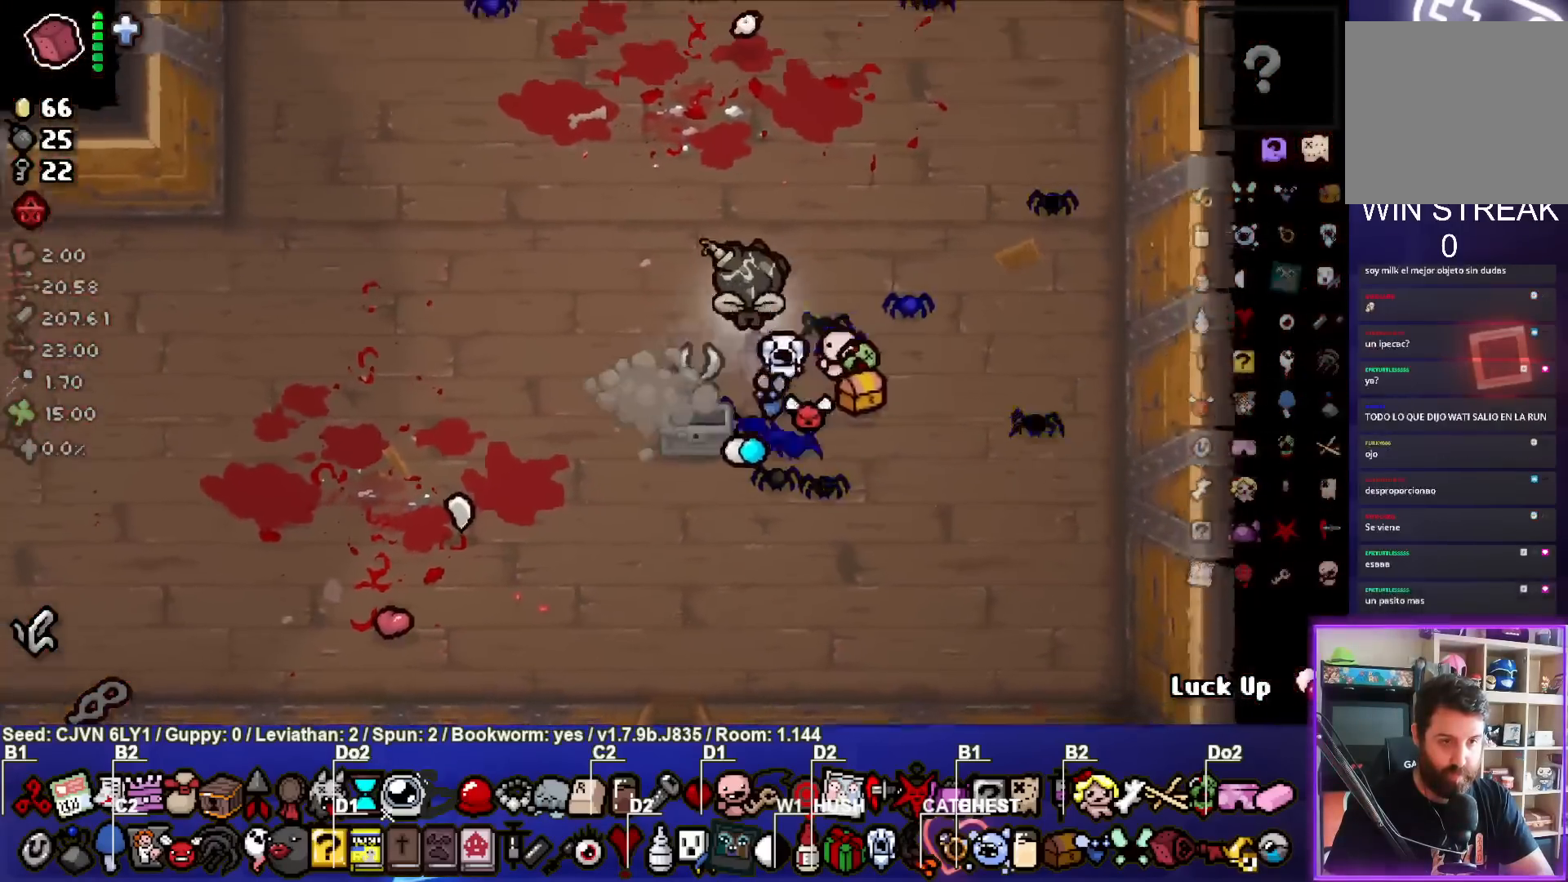
{"dt_ms": 500, "buttons": [], "left_stick": "center"}
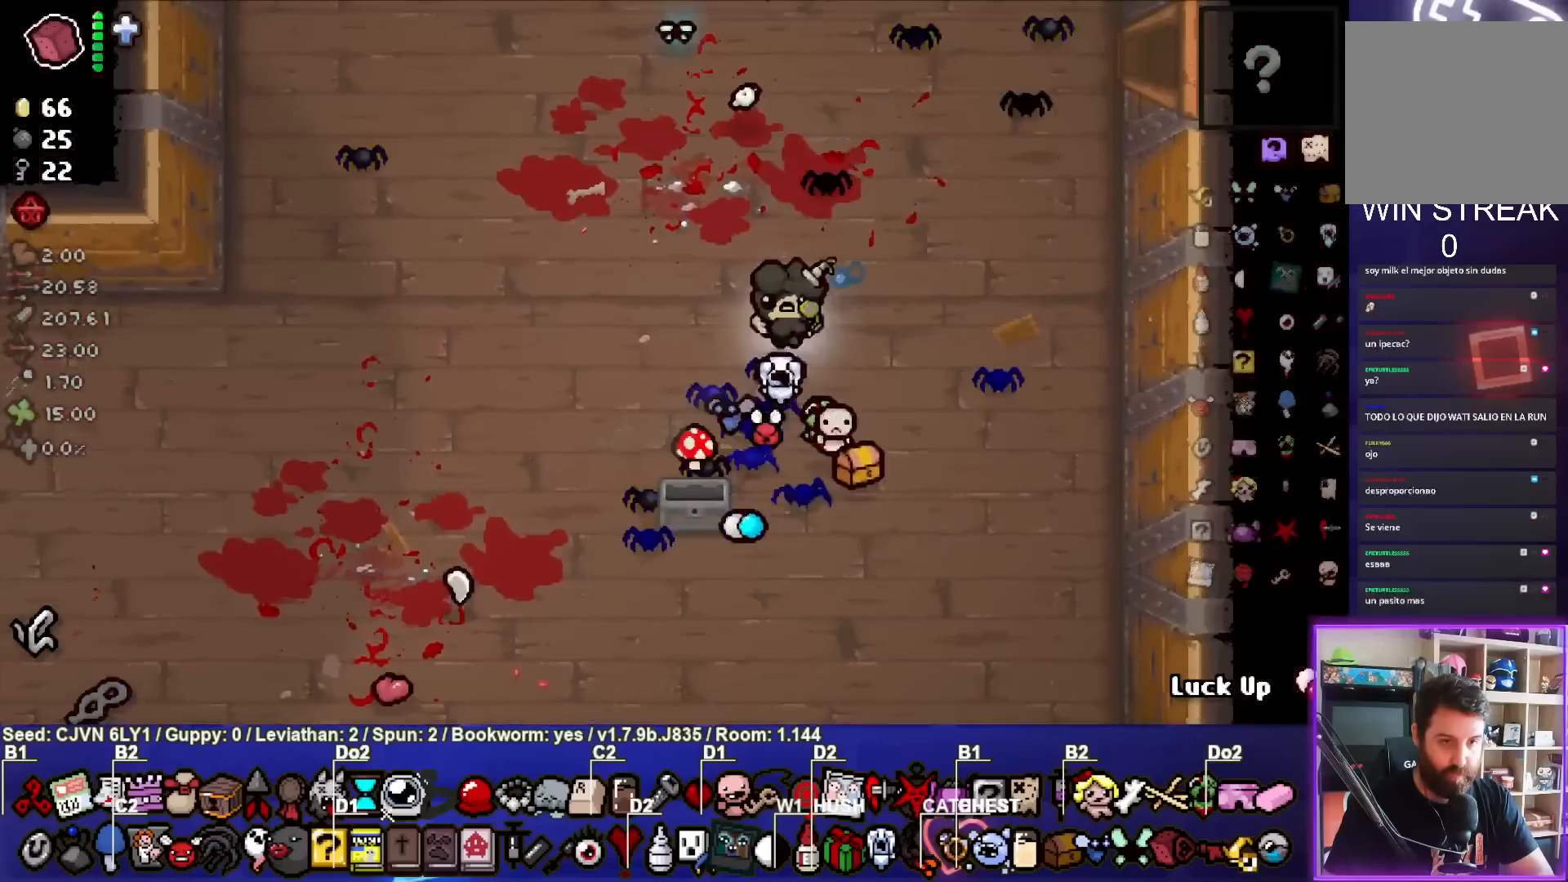
{"dt_ms": 500, "buttons": [], "left_stick": "center", "events": []}
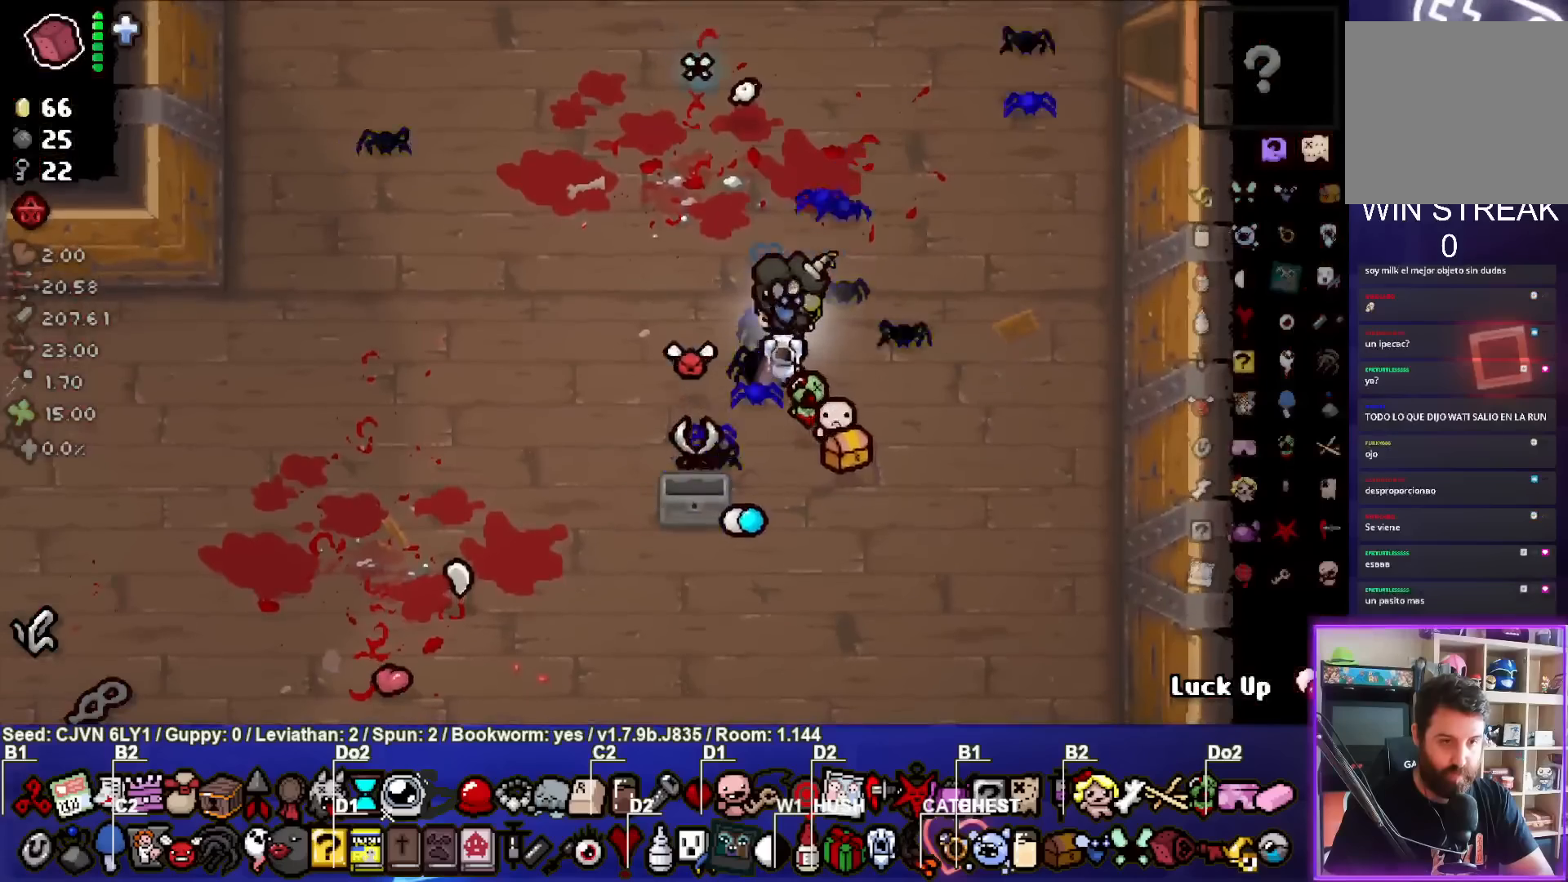
{"dt_ms": 1000, "buttons": [], "left_stick": "center"}
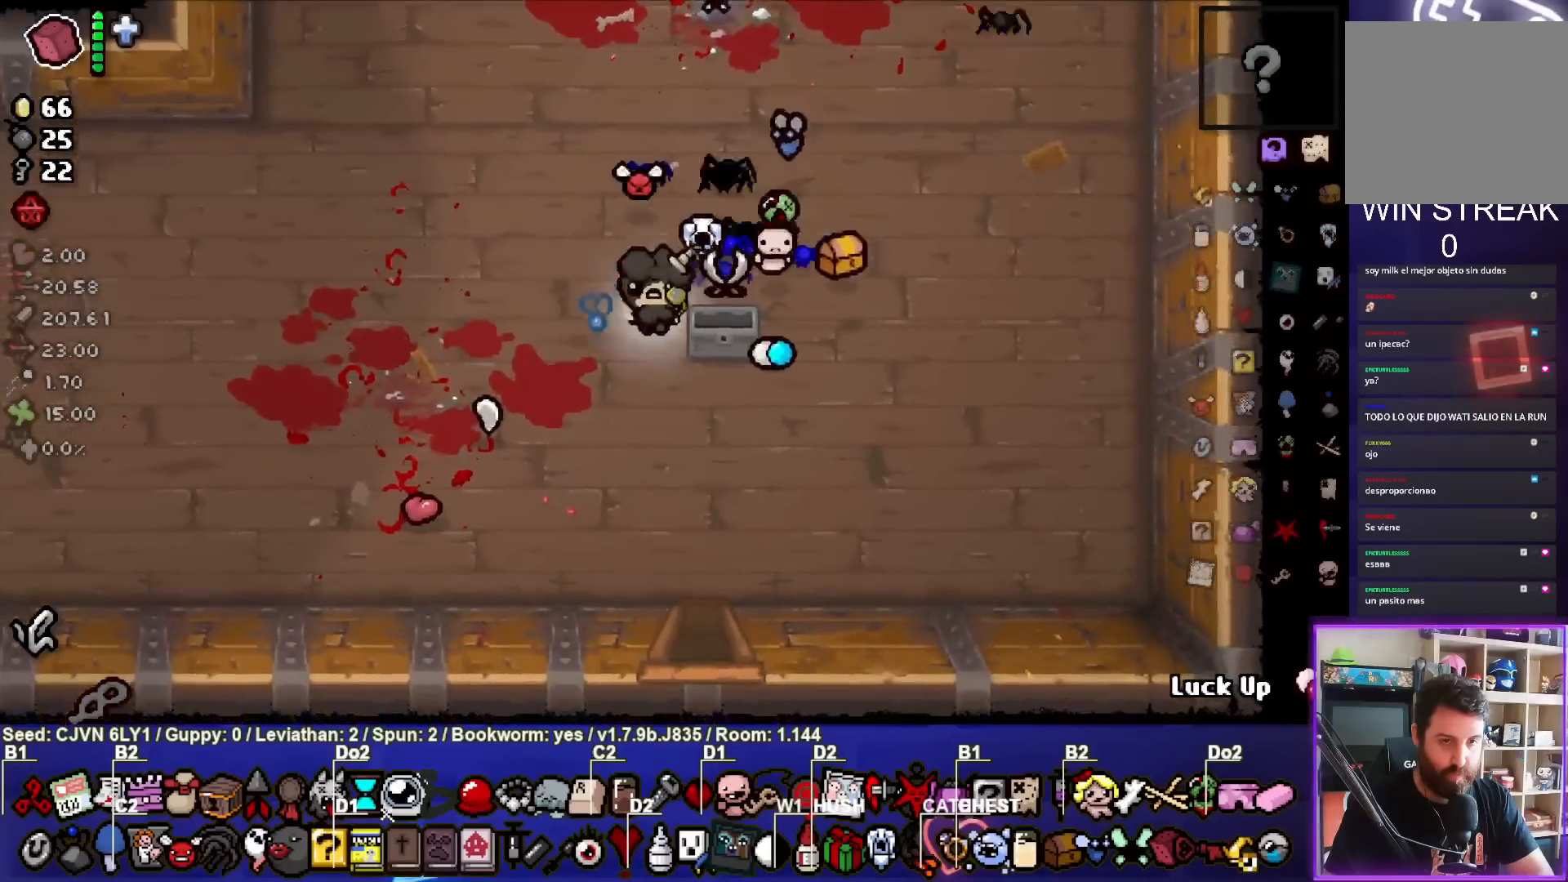
{"dt_ms": 500, "buttons": [], "left_stick": "center", "events": []}
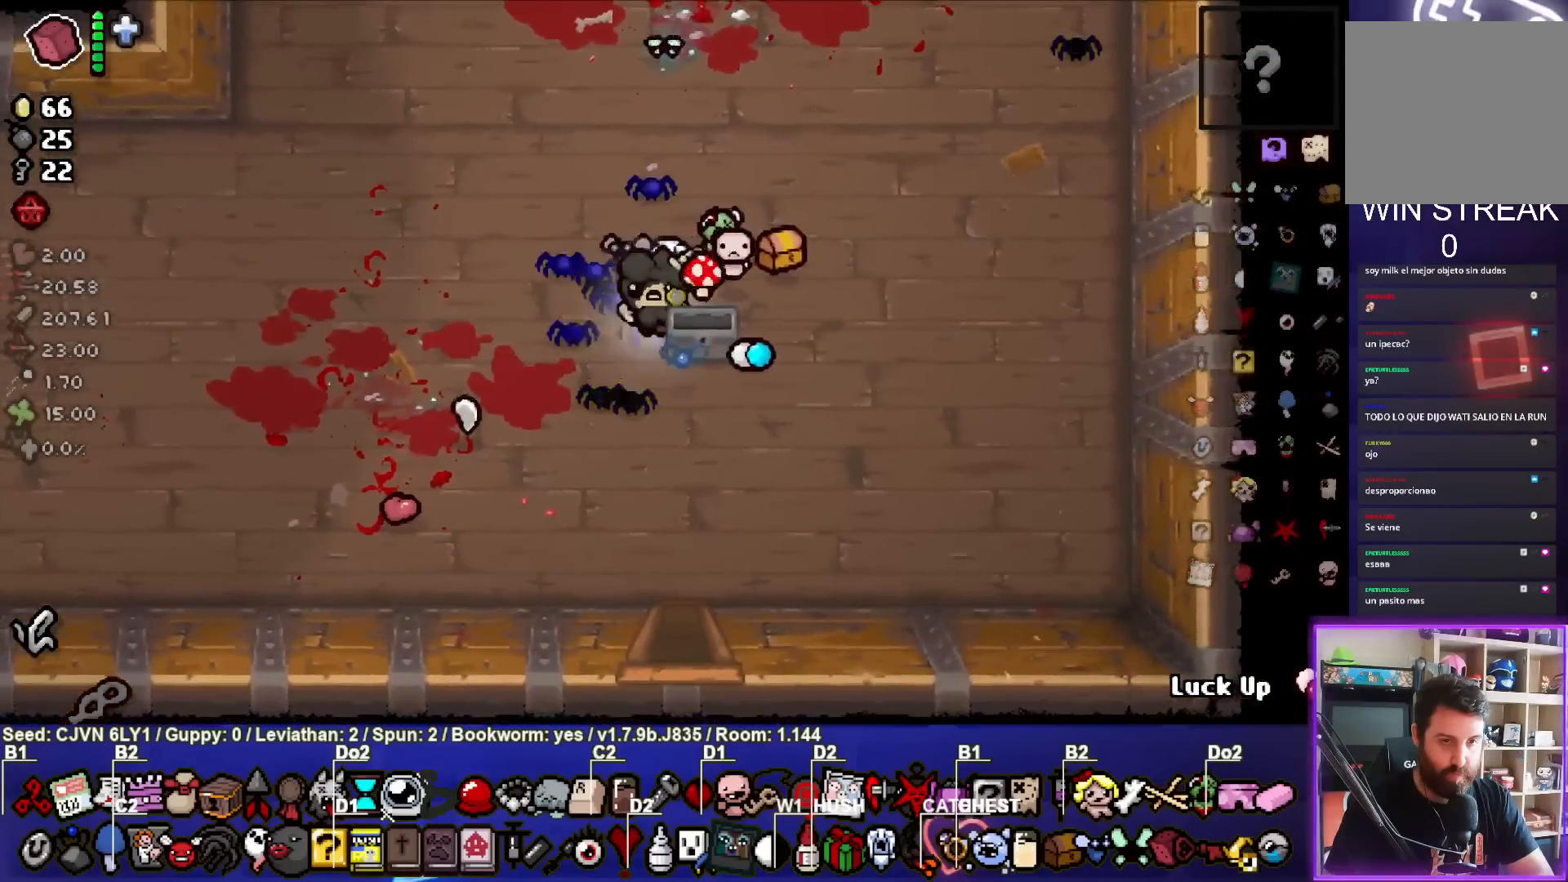
{"dt_ms": 500, "buttons": [], "left_stick": "center", "events": []}
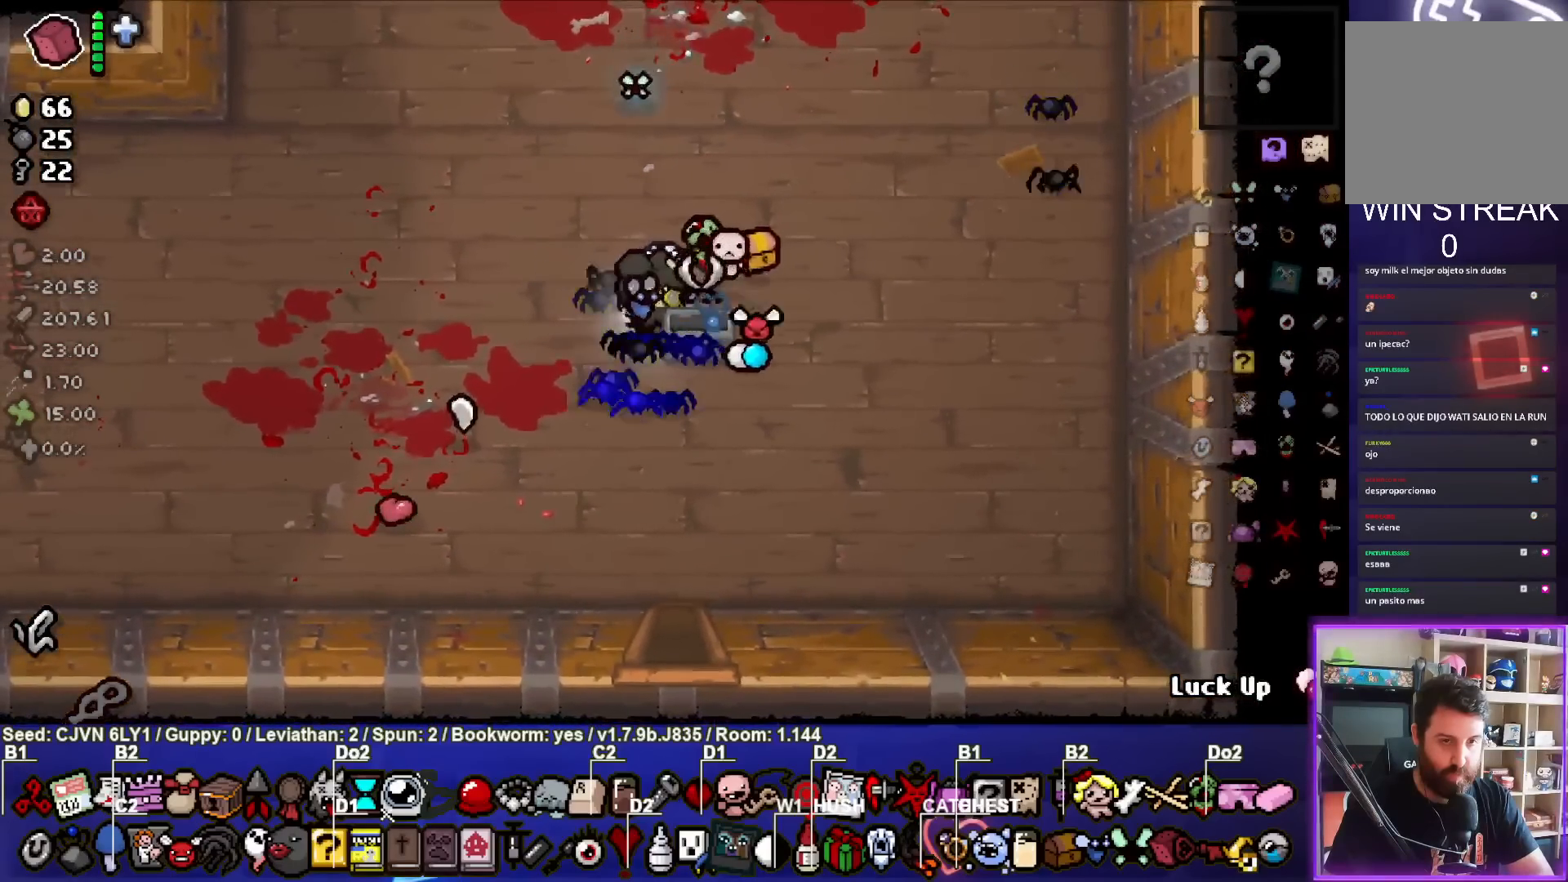
{"dt_ms": 500, "buttons": [], "left_stick": "center", "events": []}
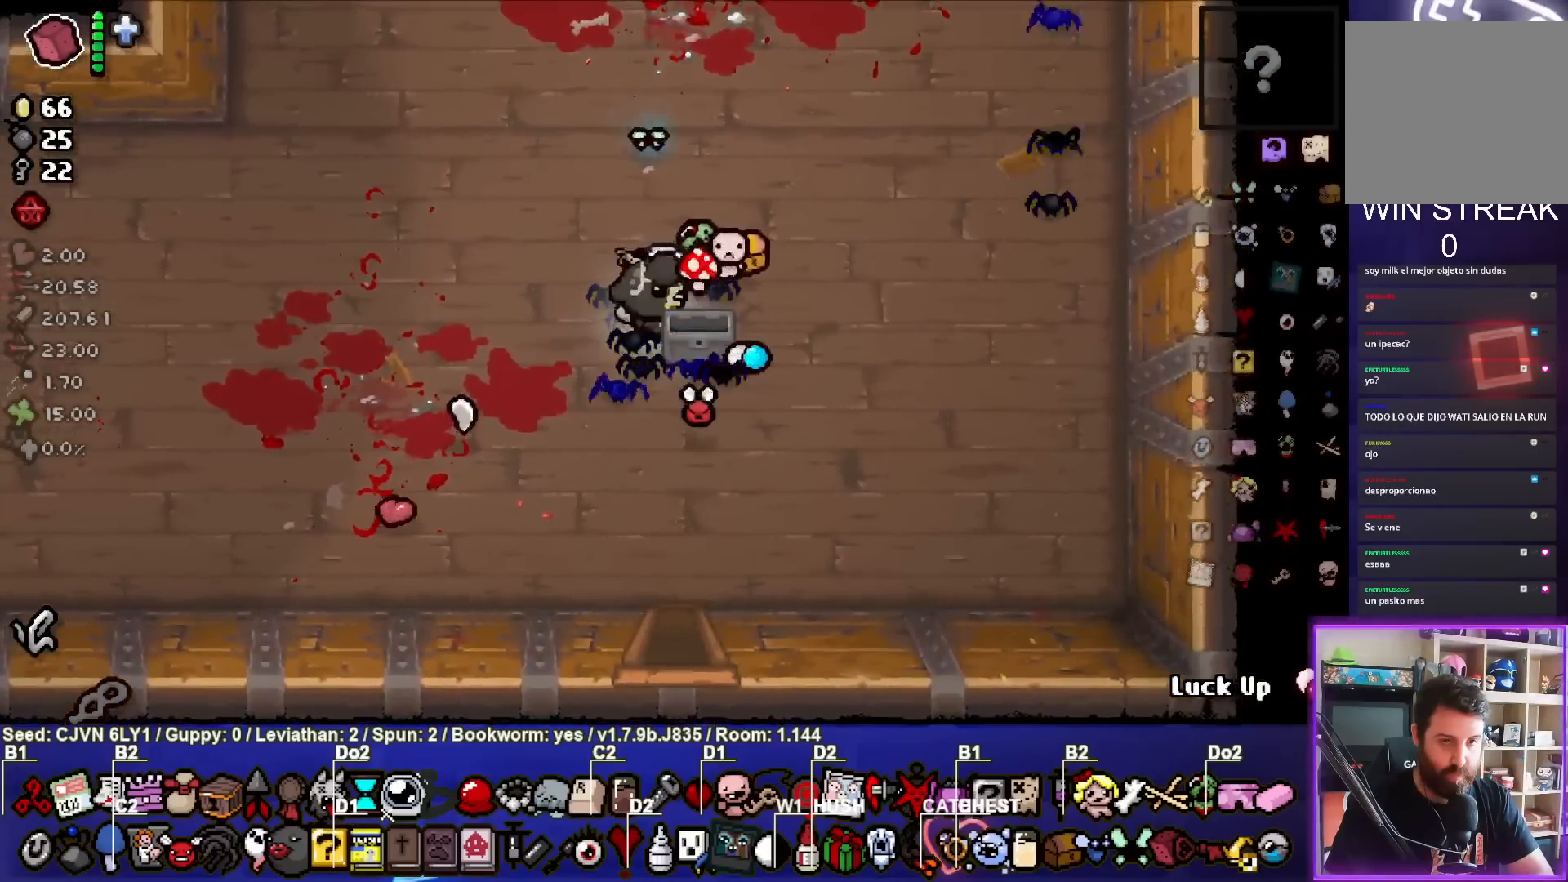
{"dt_ms": 500, "buttons": [], "left_stick": "up-right", "events": [[17, "left_stick", "right"], [150, "left_stick", "up-right"]]}
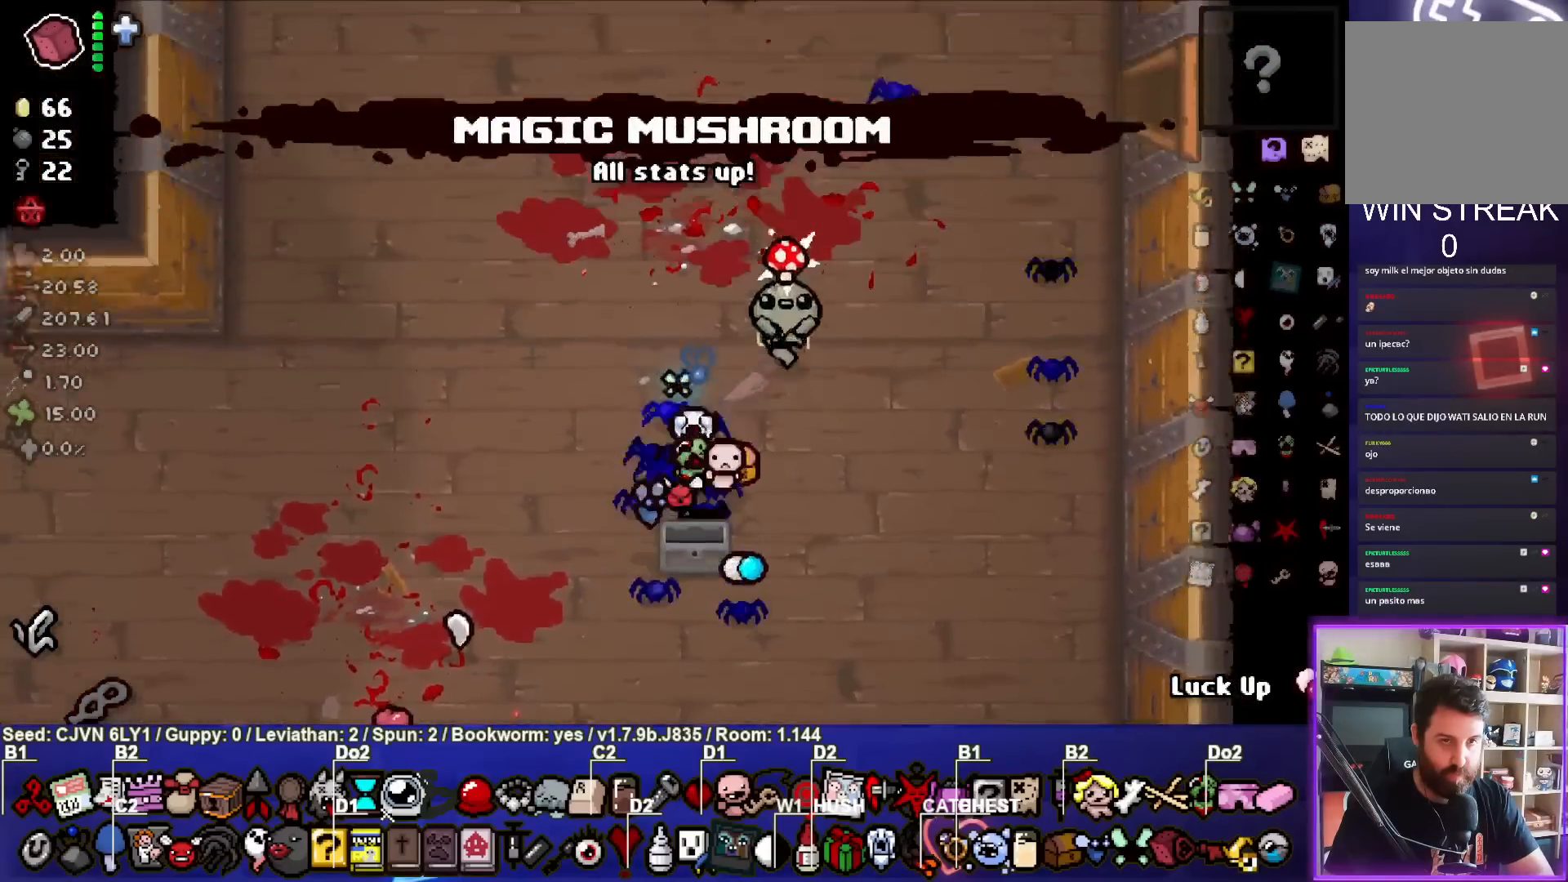
{"dt_ms": 500, "buttons": [], "left_stick": "up-right", "events": []}
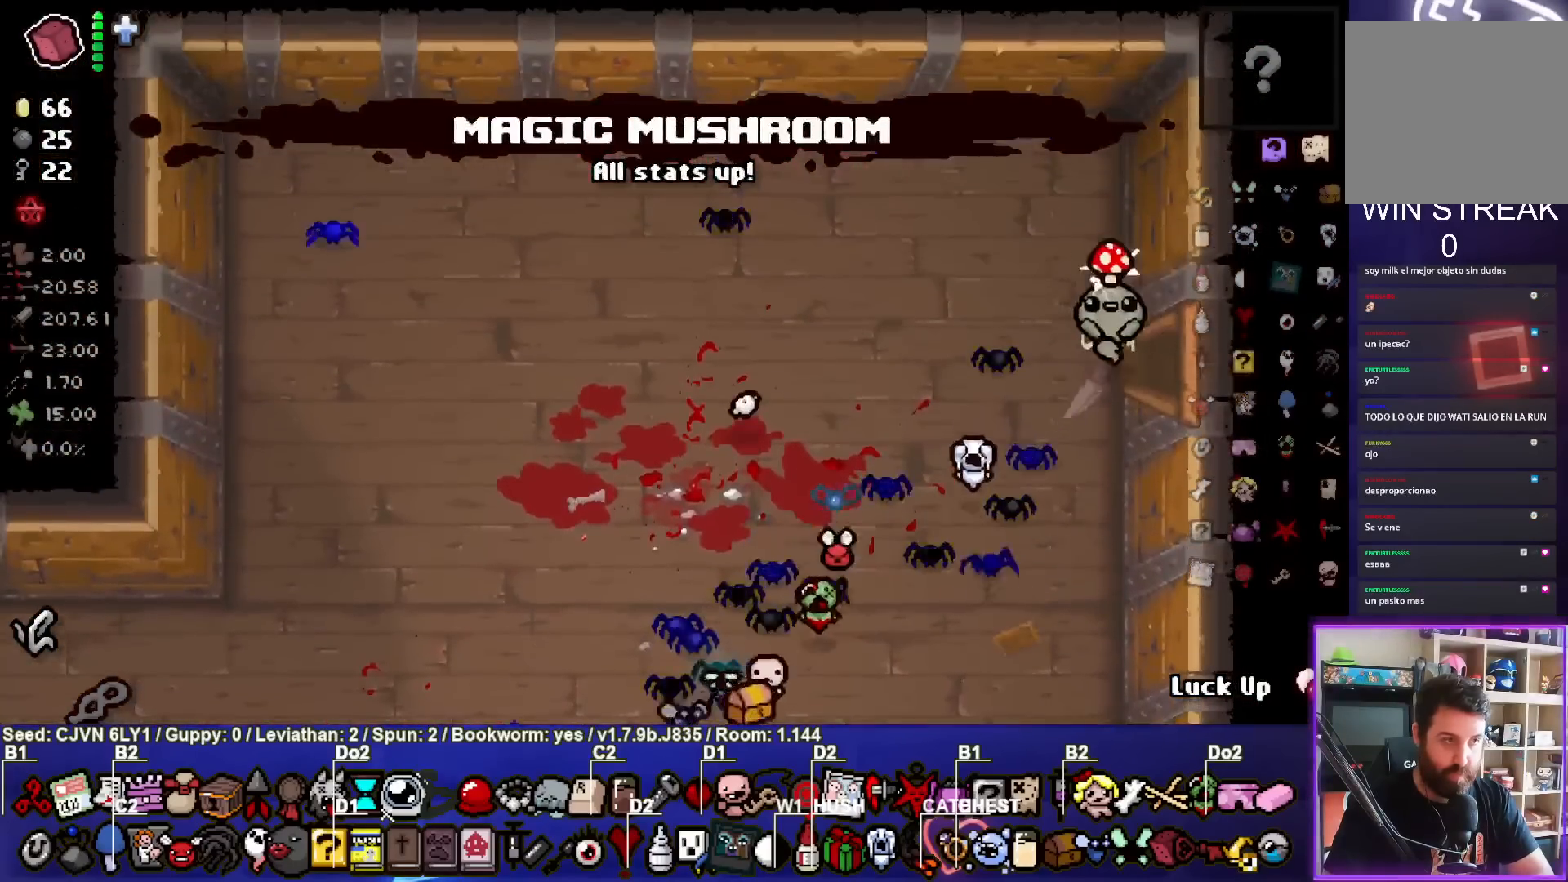
{"dt_ms": 500, "buttons": [], "left_stick": "left", "events": [[83, "left_stick", "right"], [333, "left_stick", "left"]]}
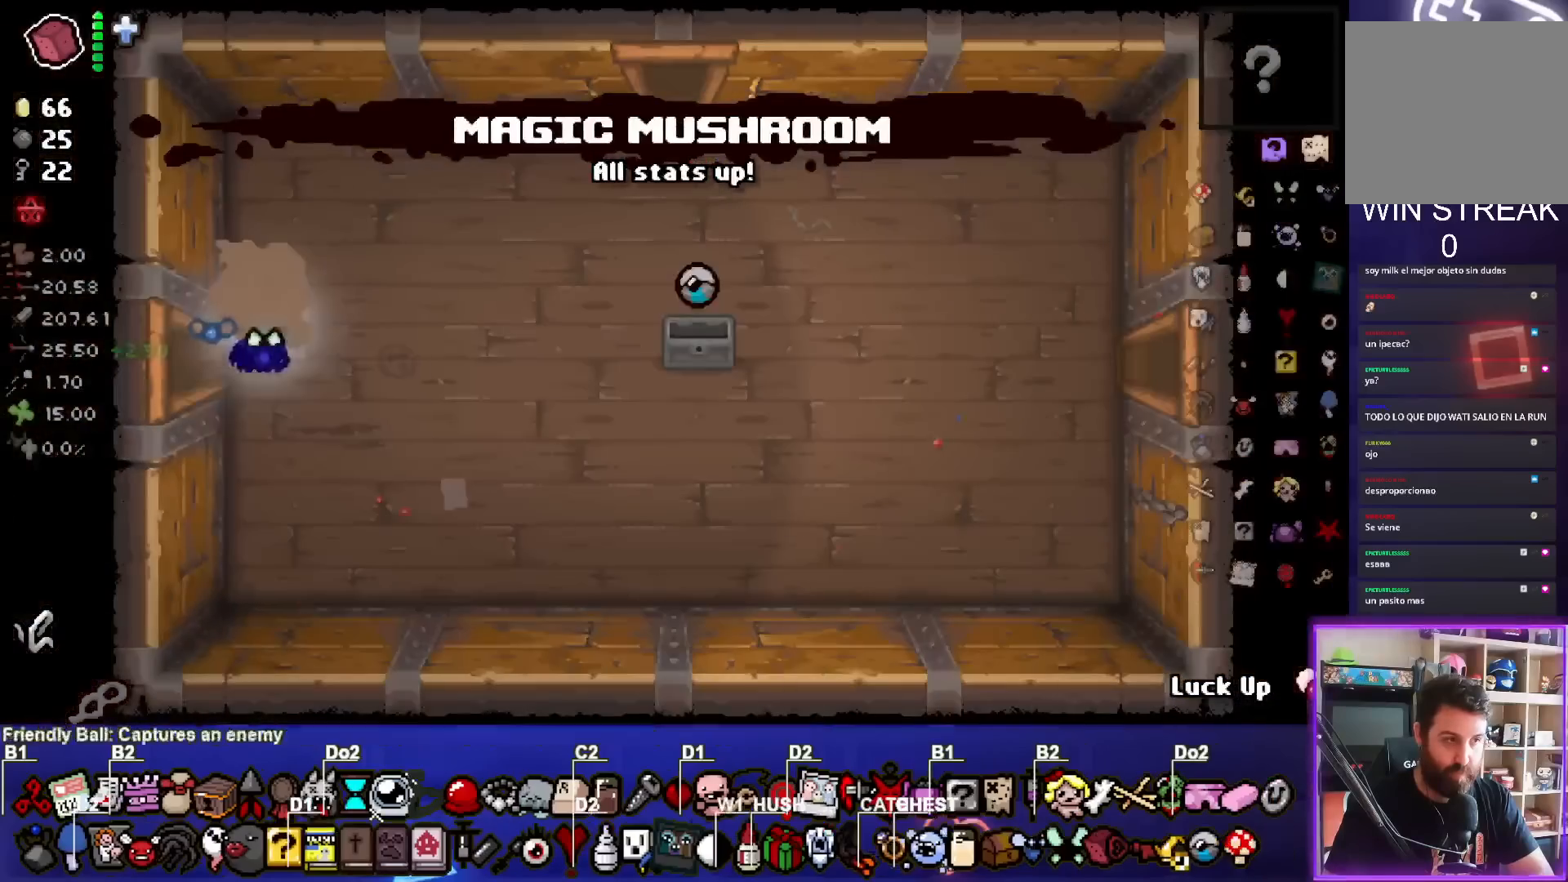
{"dt_ms": 500, "buttons": [], "left_stick": "down-right", "events": [[133, "left_stick", "down-right"]]}
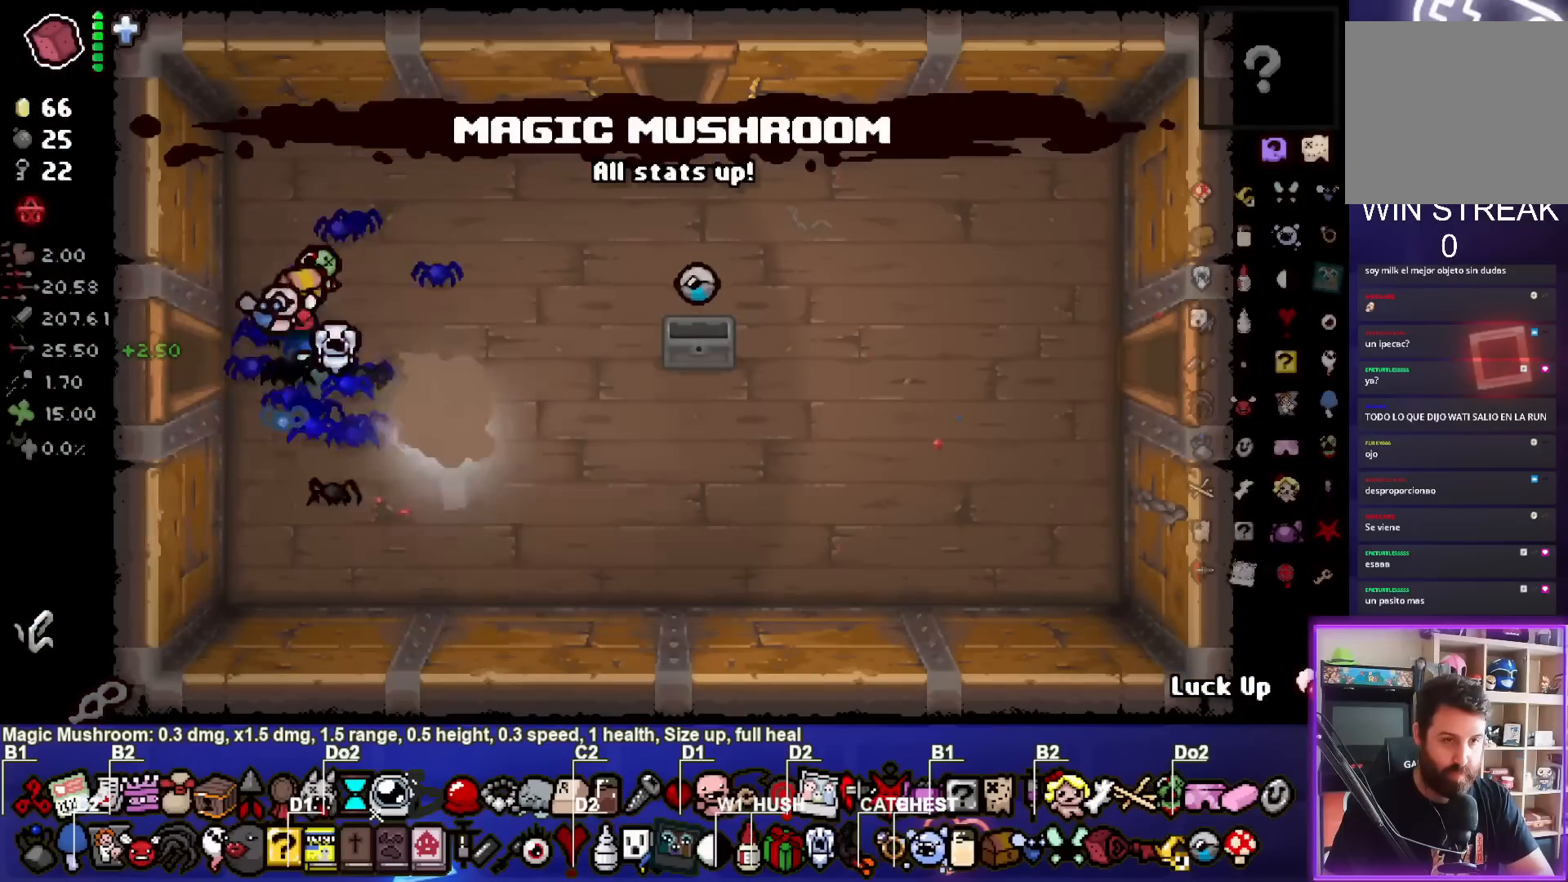
{"dt_ms": 500, "buttons": [], "left_stick": "right", "events": [[33, "left_stick", "right"]]}
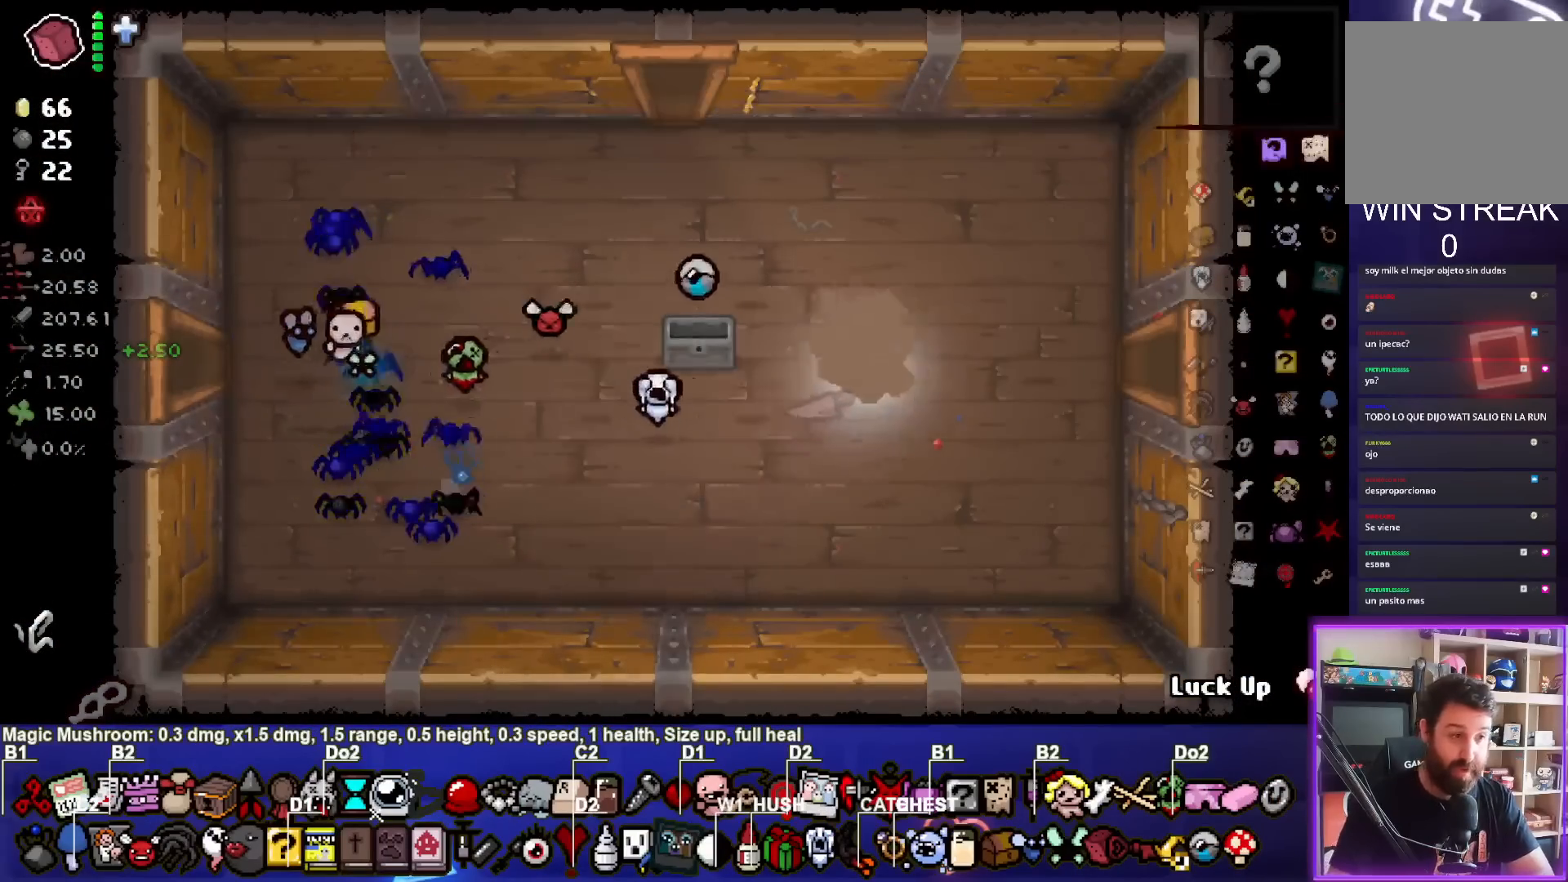
{"dt_ms": 500, "buttons": [], "left_stick": "right", "events": []}
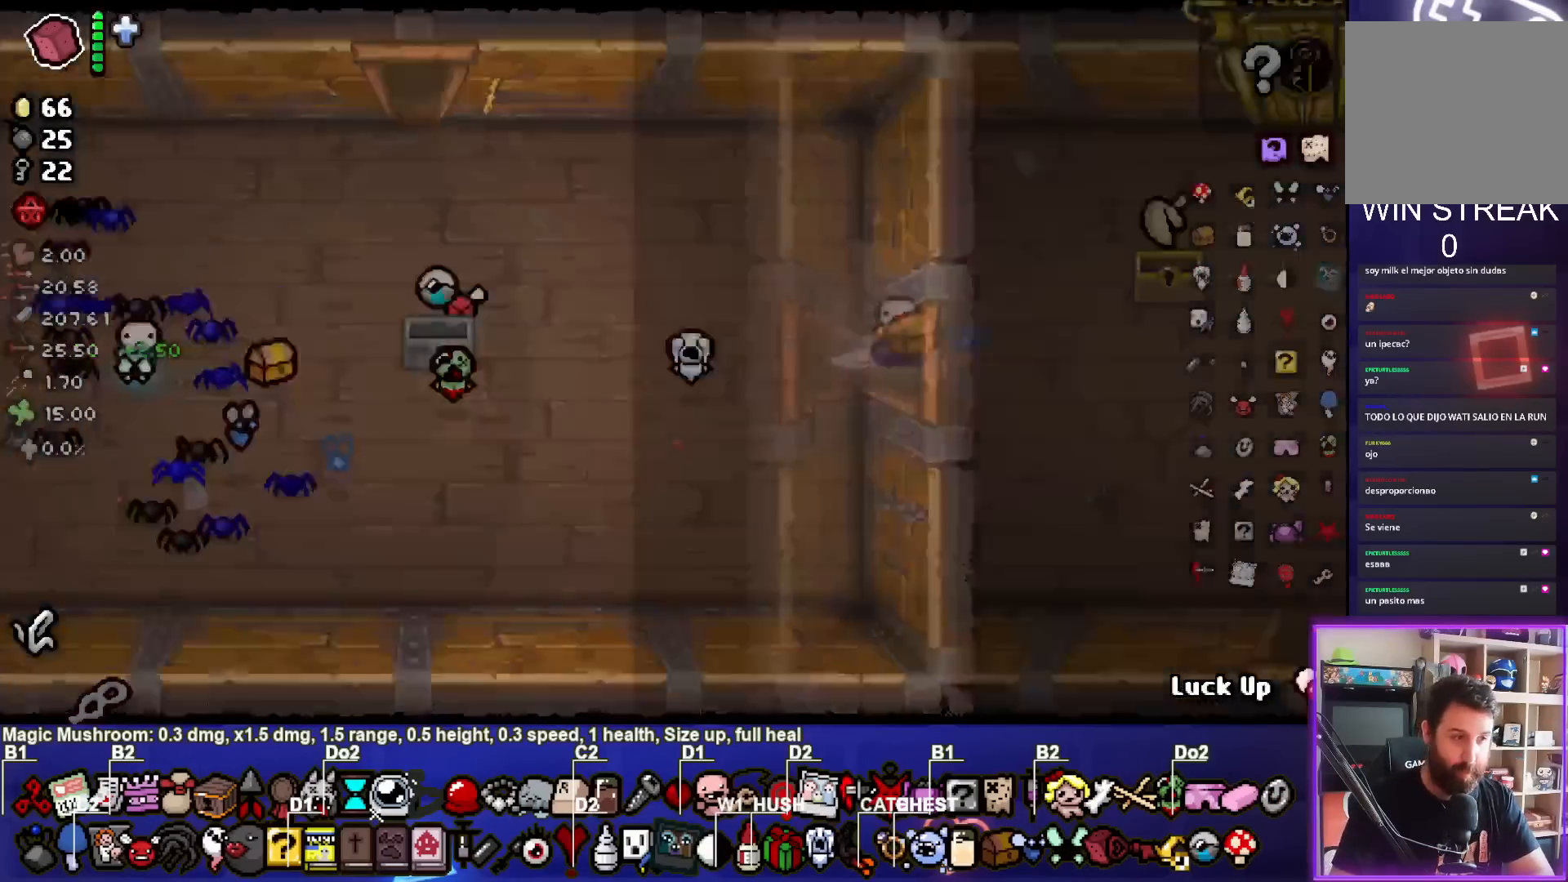
{"dt_ms": 500, "buttons": [], "left_stick": "right", "events": [[67, "left_stick", "center"], [333, "left_stick", "right"]]}
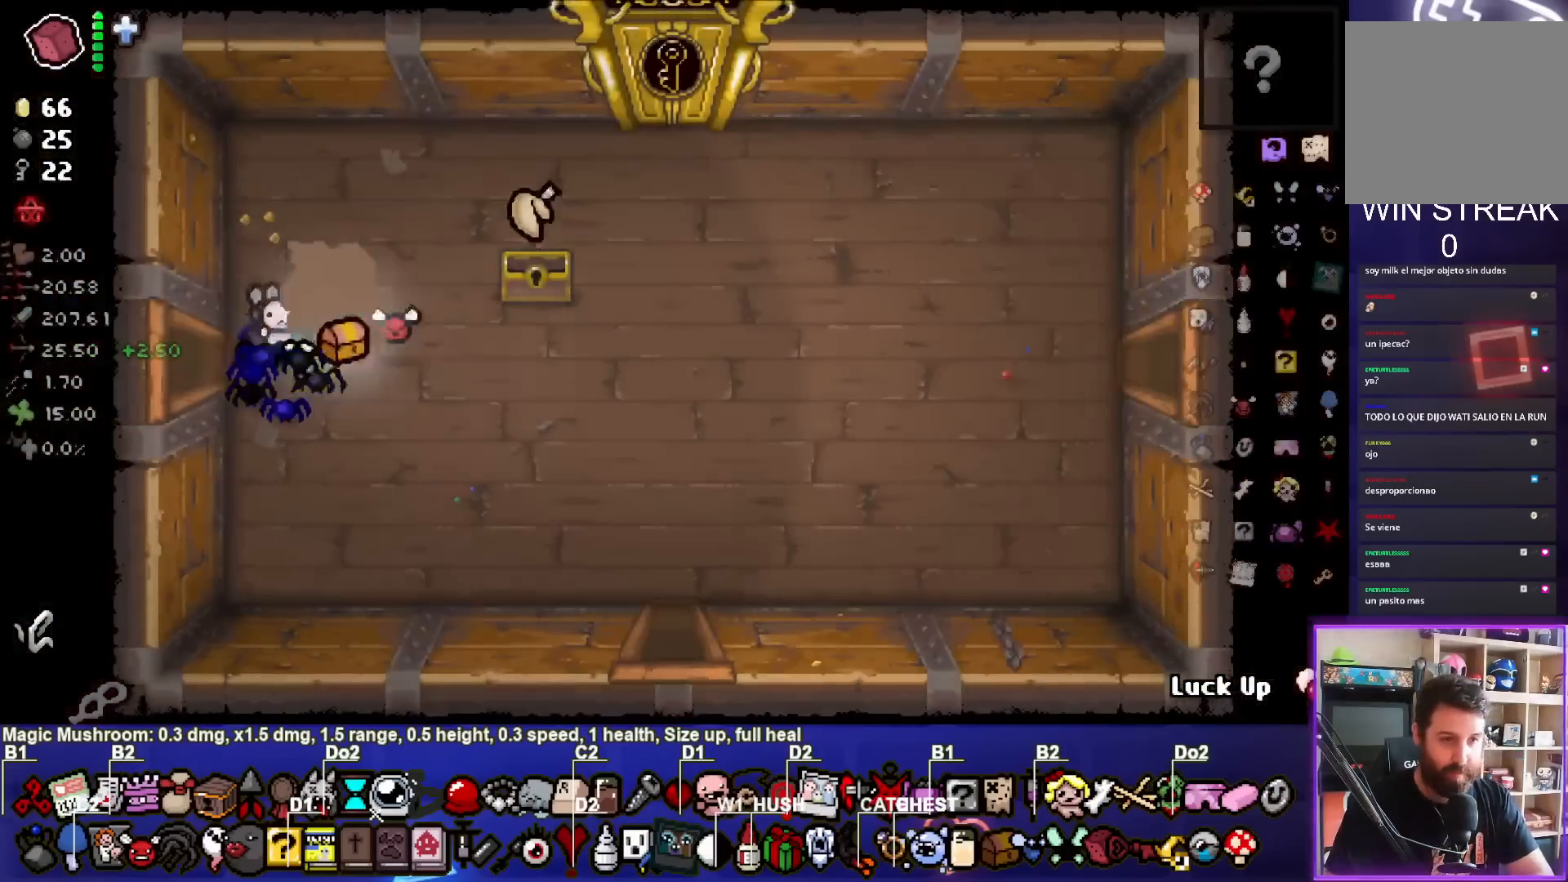
{"dt_ms": 500, "buttons": [], "left_stick": "right", "events": []}
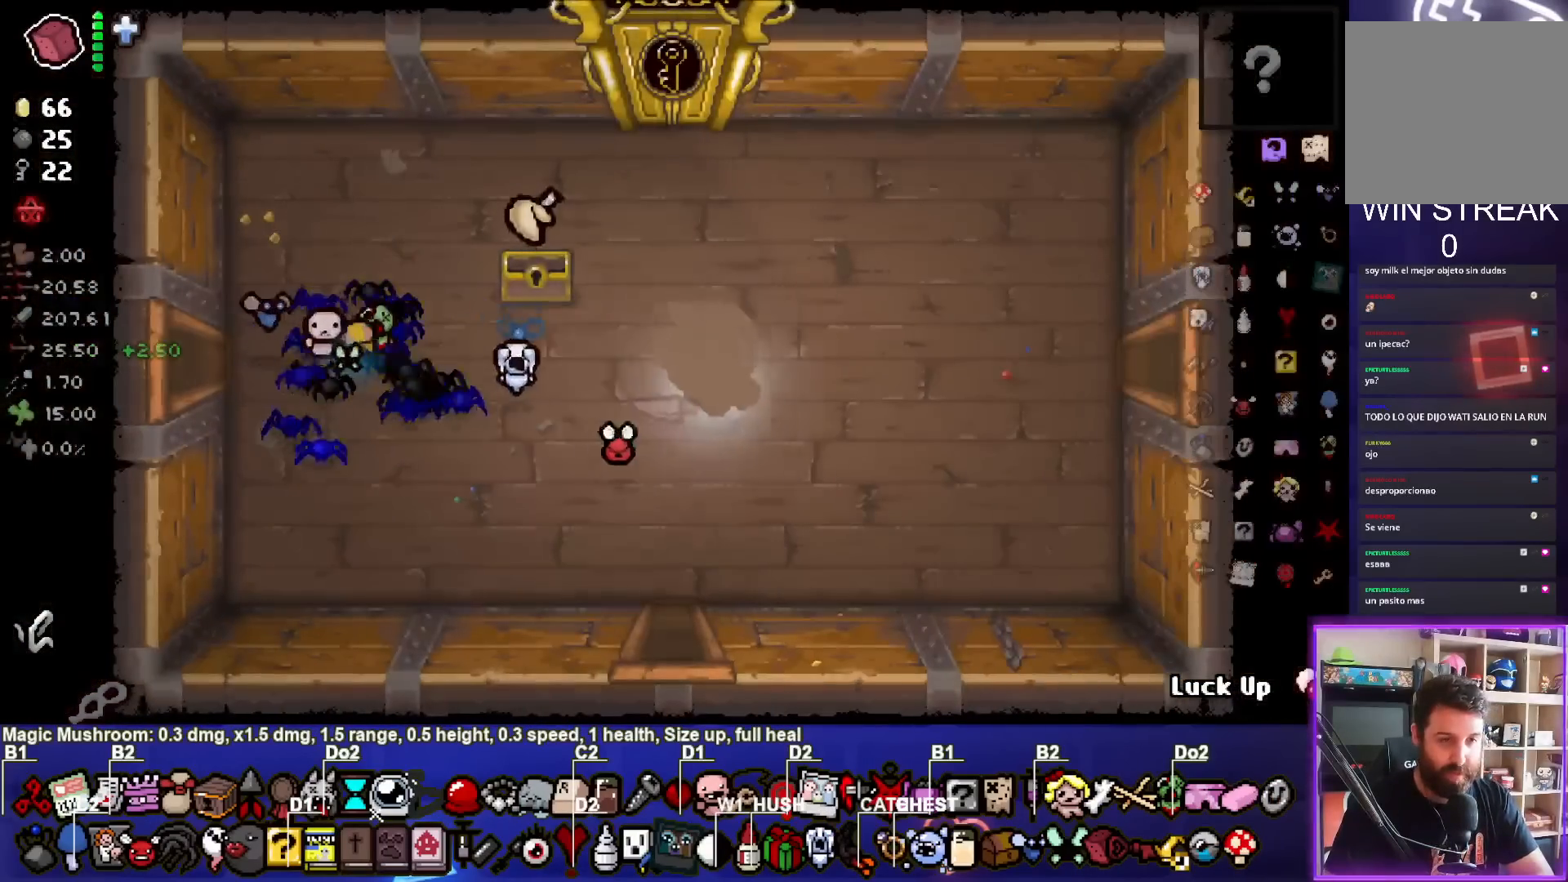
{"dt_ms": 500, "buttons": [], "left_stick": "right", "events": []}
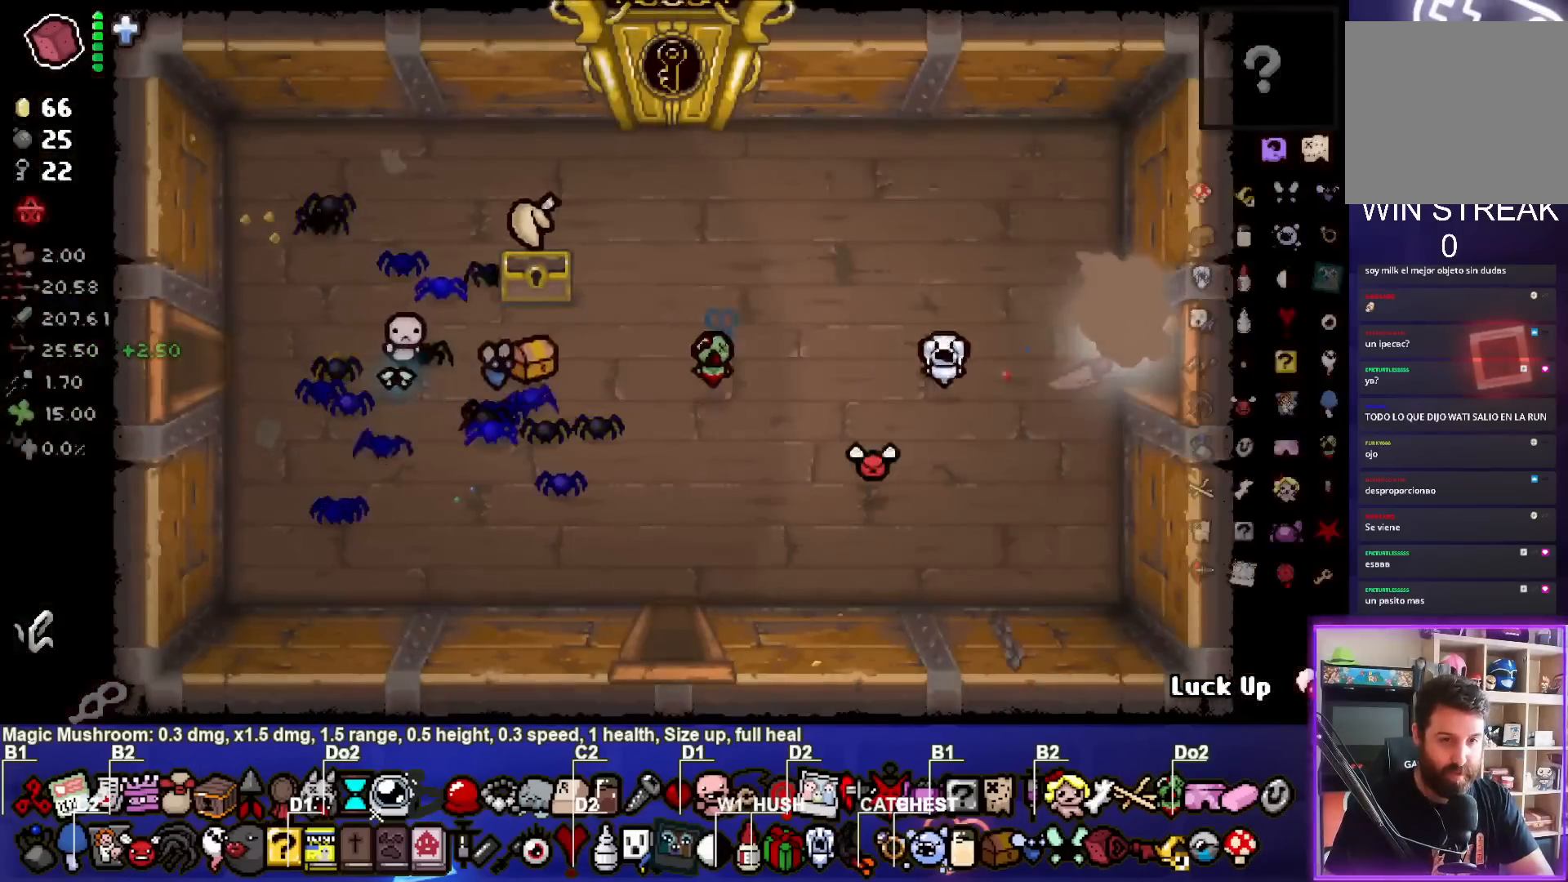
{"dt_ms": 500, "buttons": [], "left_stick": "right", "events": [[383, "left_stick", "up-right"], [483, "left_stick", "right"]]}
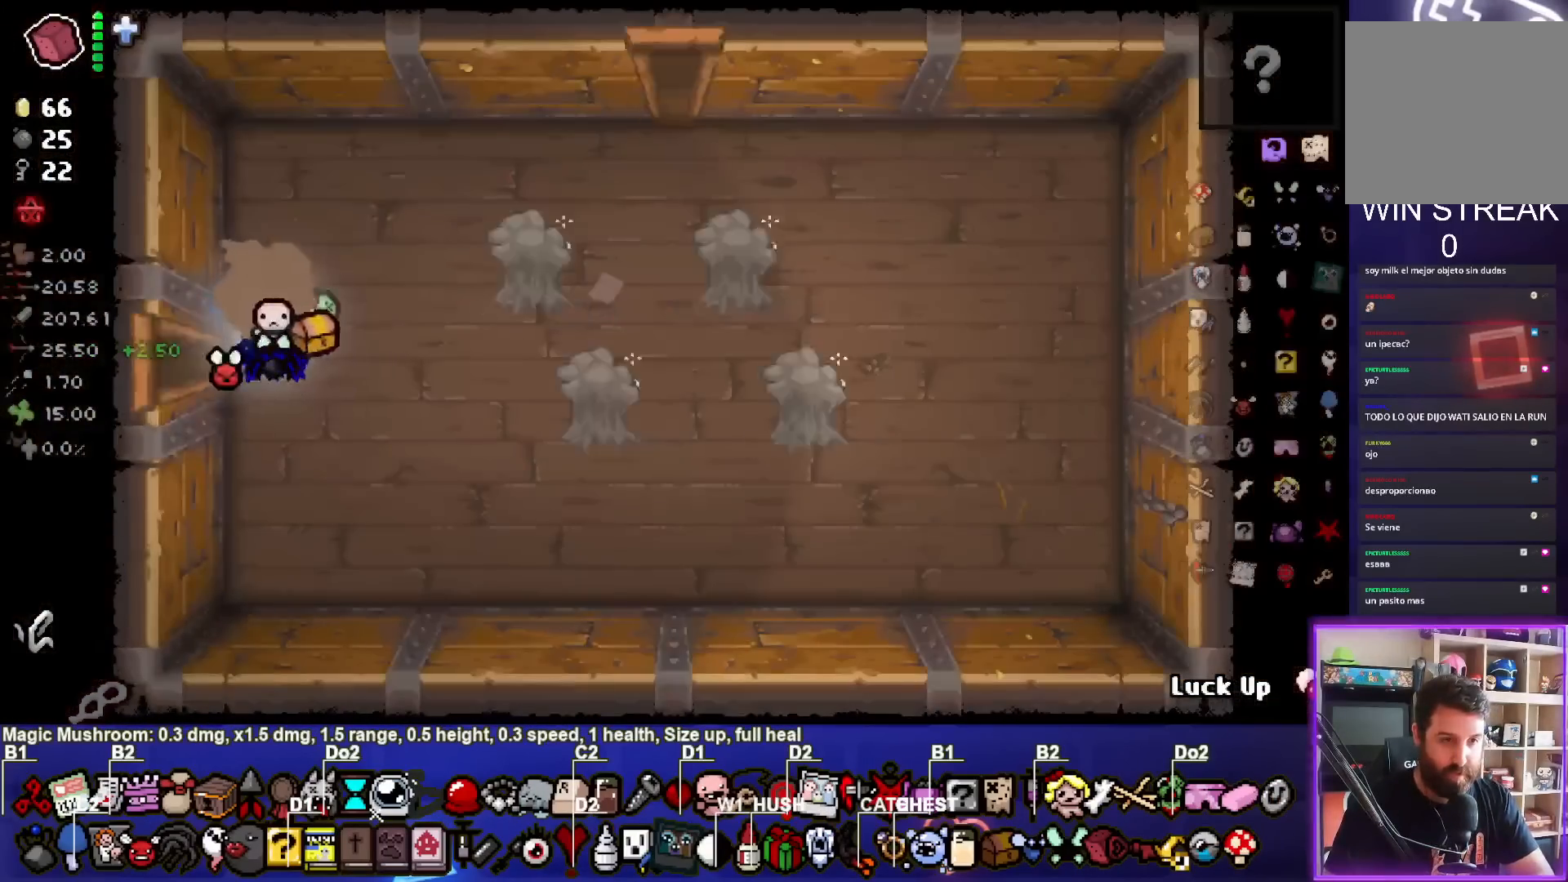
{"dt_ms": 500, "buttons": ["CIRCLE"], "left_stick": "right", "events": [[133, "left_stick", "center"], [350, "left_stick", "right"], [483, "CIRCLE", "down"]]}
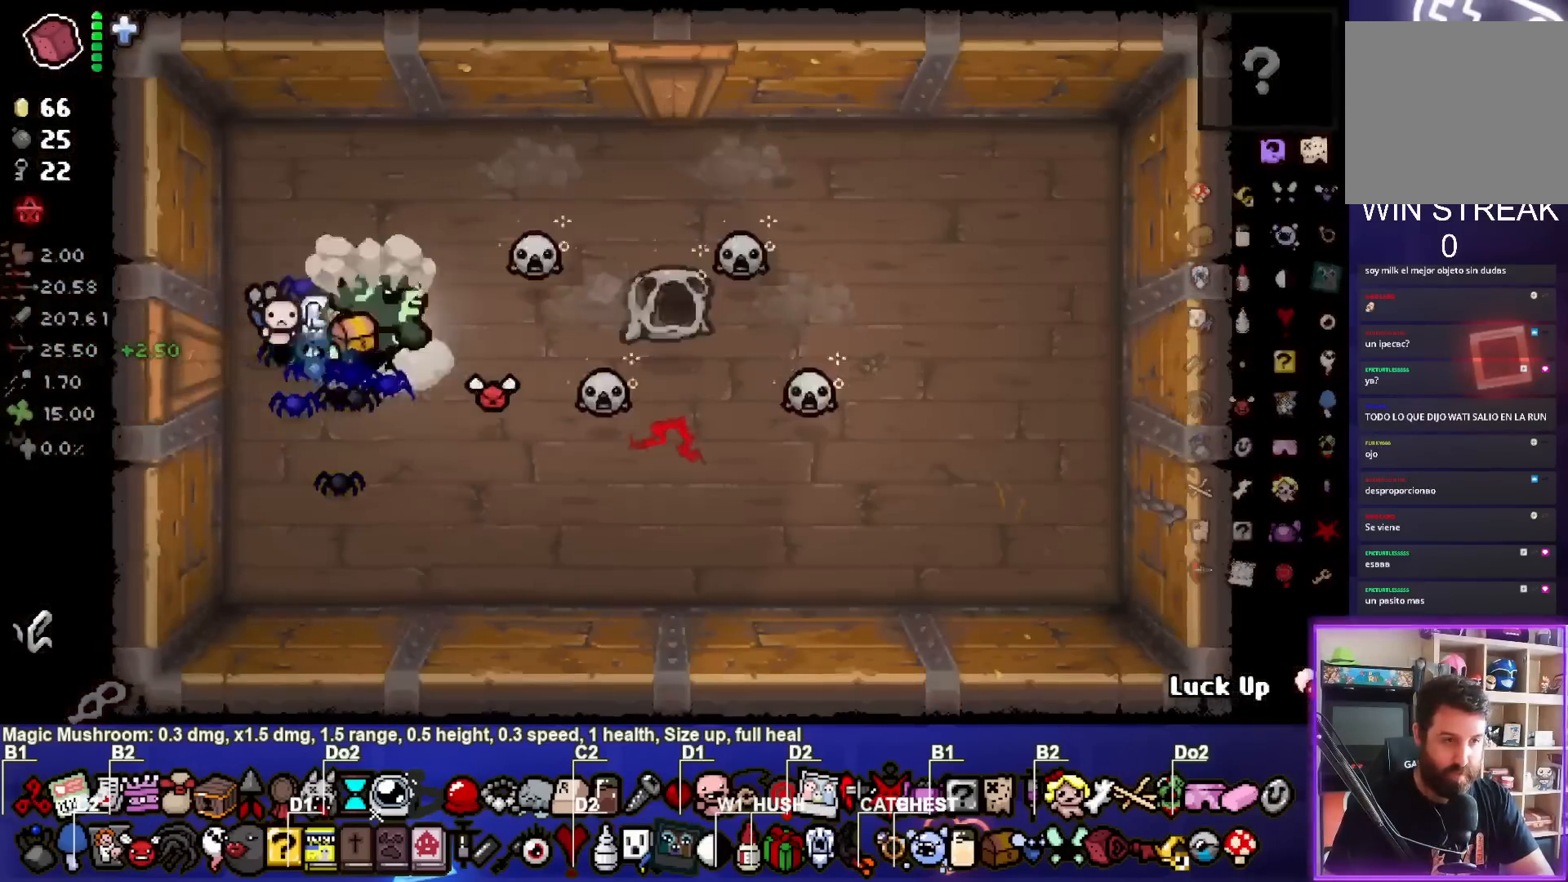
{"dt_ms": 500, "buttons": [], "left_stick": "center", "events": [[150, "left_stick", "center"], [233, "CIRCLE", "up"], [300, "CIRCLE", "down"], [433, "CIRCLE", "up"]]}
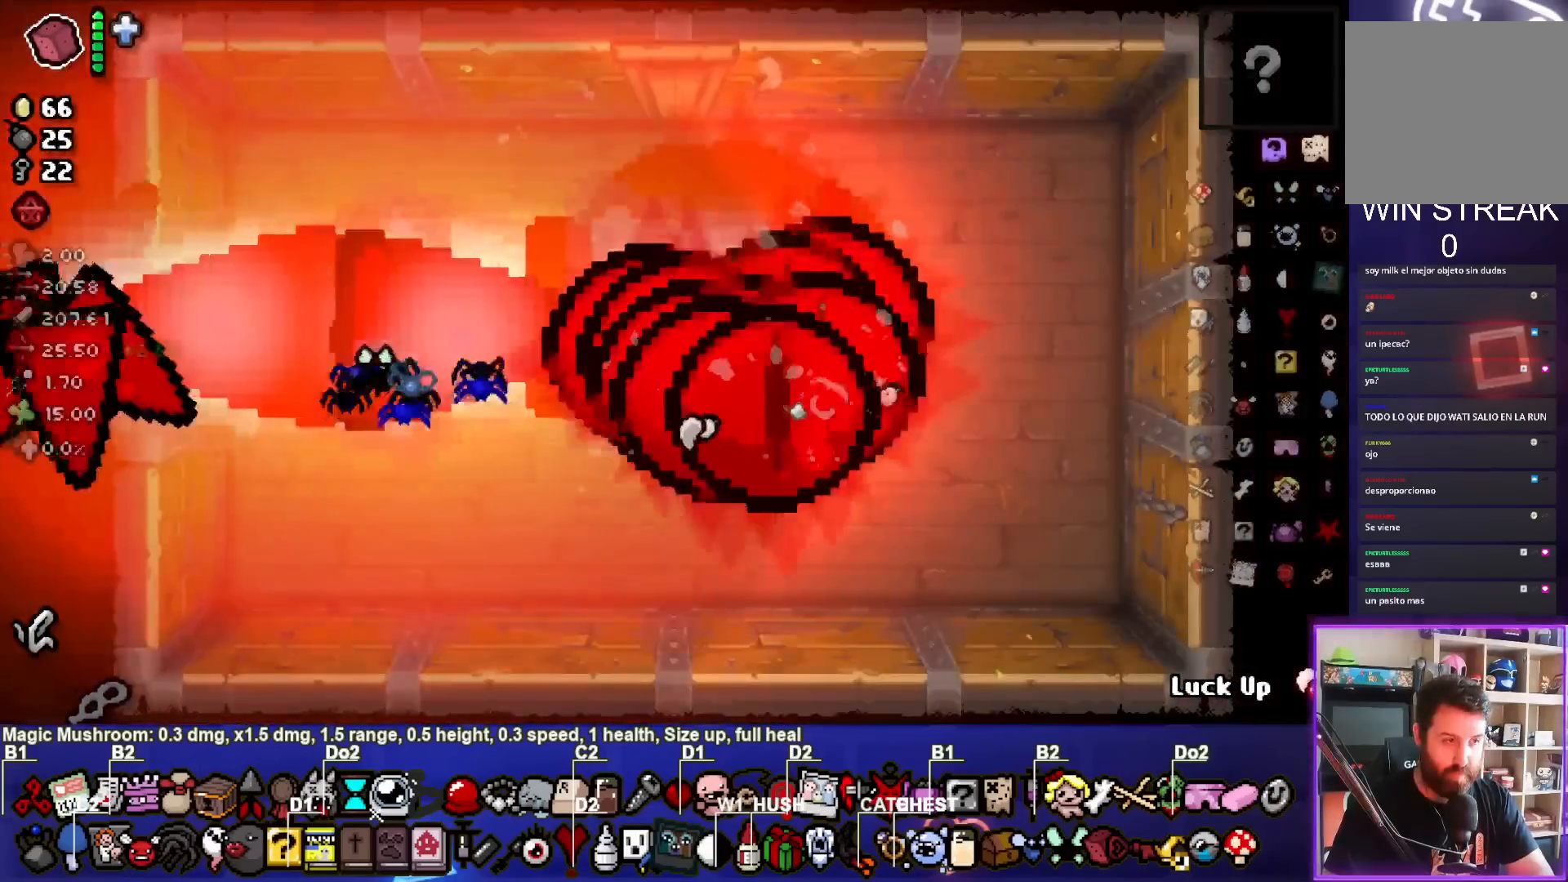
{"dt_ms": 500, "buttons": [], "left_stick": "left", "events": [[33, "left_stick", "left"], [83, "CIRCLE", "down"], [300, "CIRCLE", "up"]]}